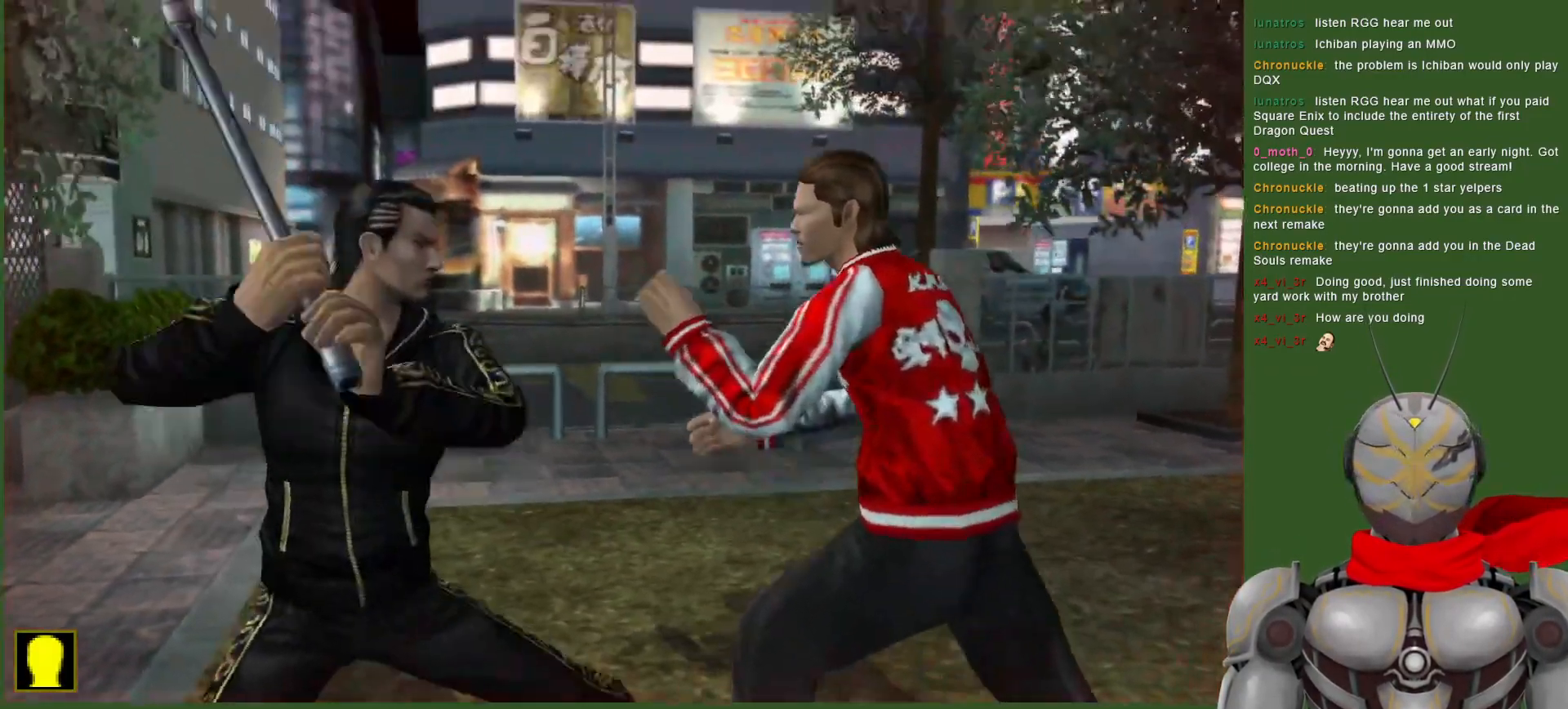
Gameplay with a controller (PlayStation layout); each line is a JSON object with the inputs held at the frame after it (dt_ms = milliseconds from this image to that frame). "events" lists button and stick changes between this image and that frame as [ms after this image, input, new state], when the widget could be followed in between. Not read: DPAD_DOWN DPAD_LEFT.
{"dt_ms": 500, "buttons": ["TRIANGLE", "DPAD_RIGHT"], "left_stick": "center", "right_stick": "center", "events": [[50, "TRIANGLE", "up"], [100, "TRIANGLE", "down"], [217, "TRIANGLE", "up"], [267, "TRIANGLE", "down"], [383, "TRIANGLE", "up"], [433, "TRIANGLE", "down"]]}
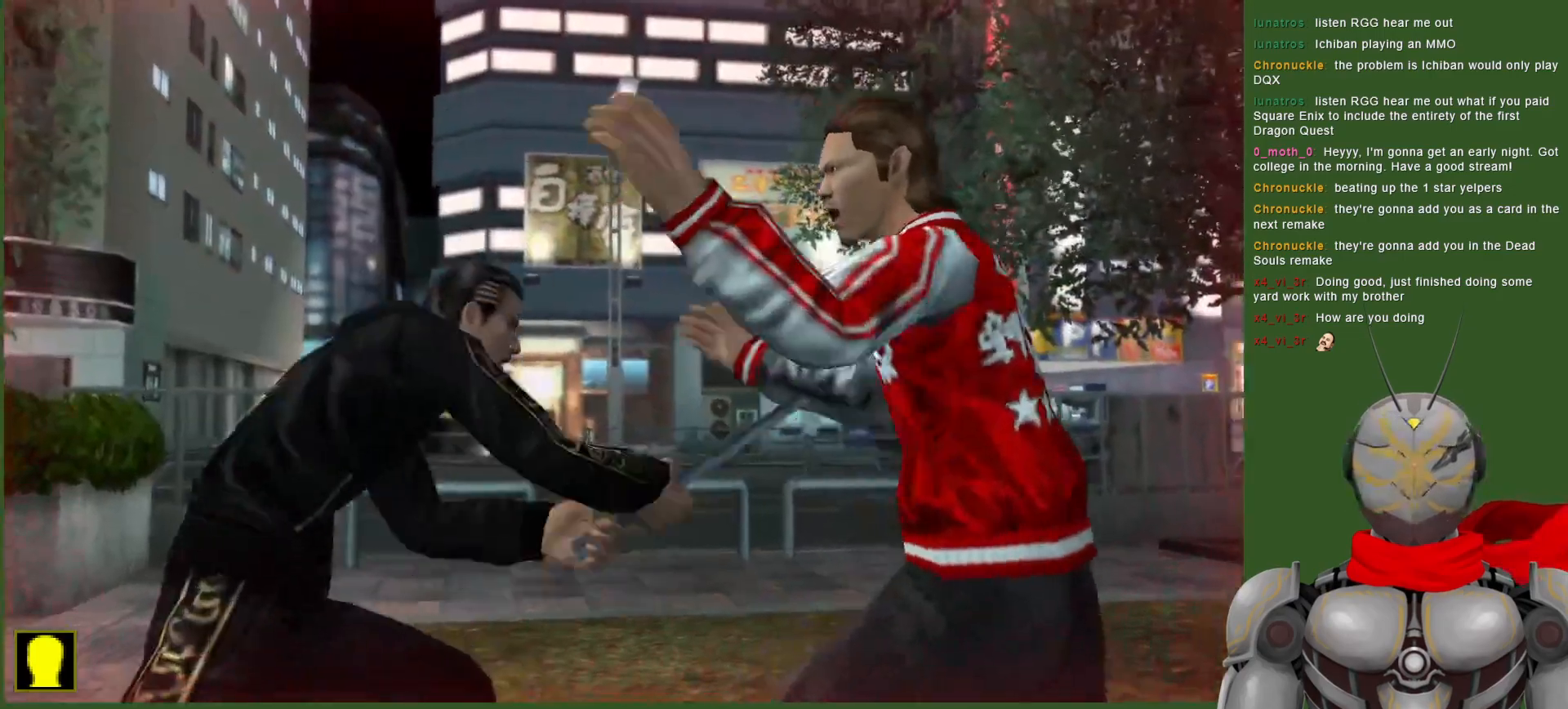
{"dt_ms": 500, "buttons": [], "left_stick": "center", "right_stick": "center", "events": [[50, "TRIANGLE", "up"], [117, "TRIANGLE", "down"], [250, "TRIANGLE", "up"], [350, "DPAD_RIGHT", "up"]]}
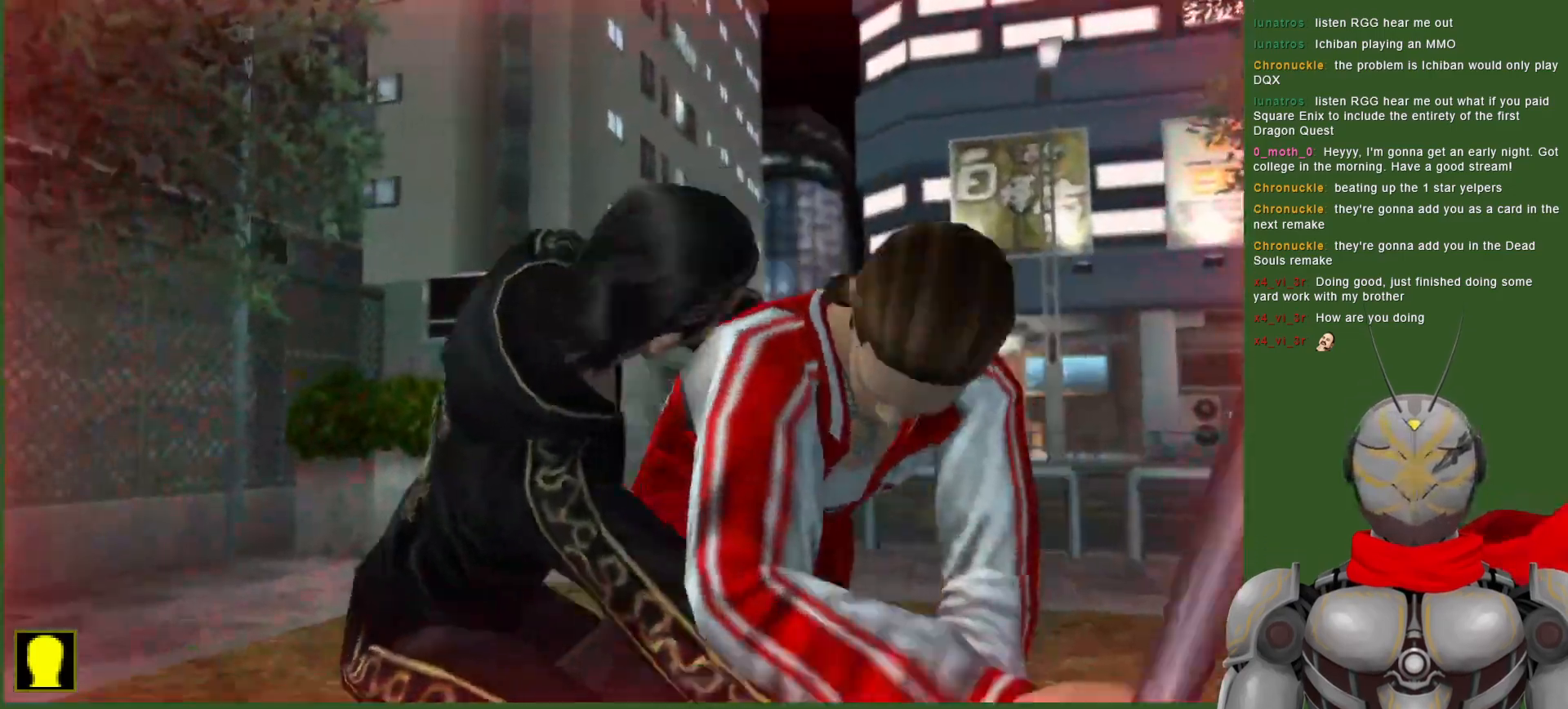
{"dt_ms": 500, "buttons": [], "left_stick": "center", "right_stick": "center", "events": []}
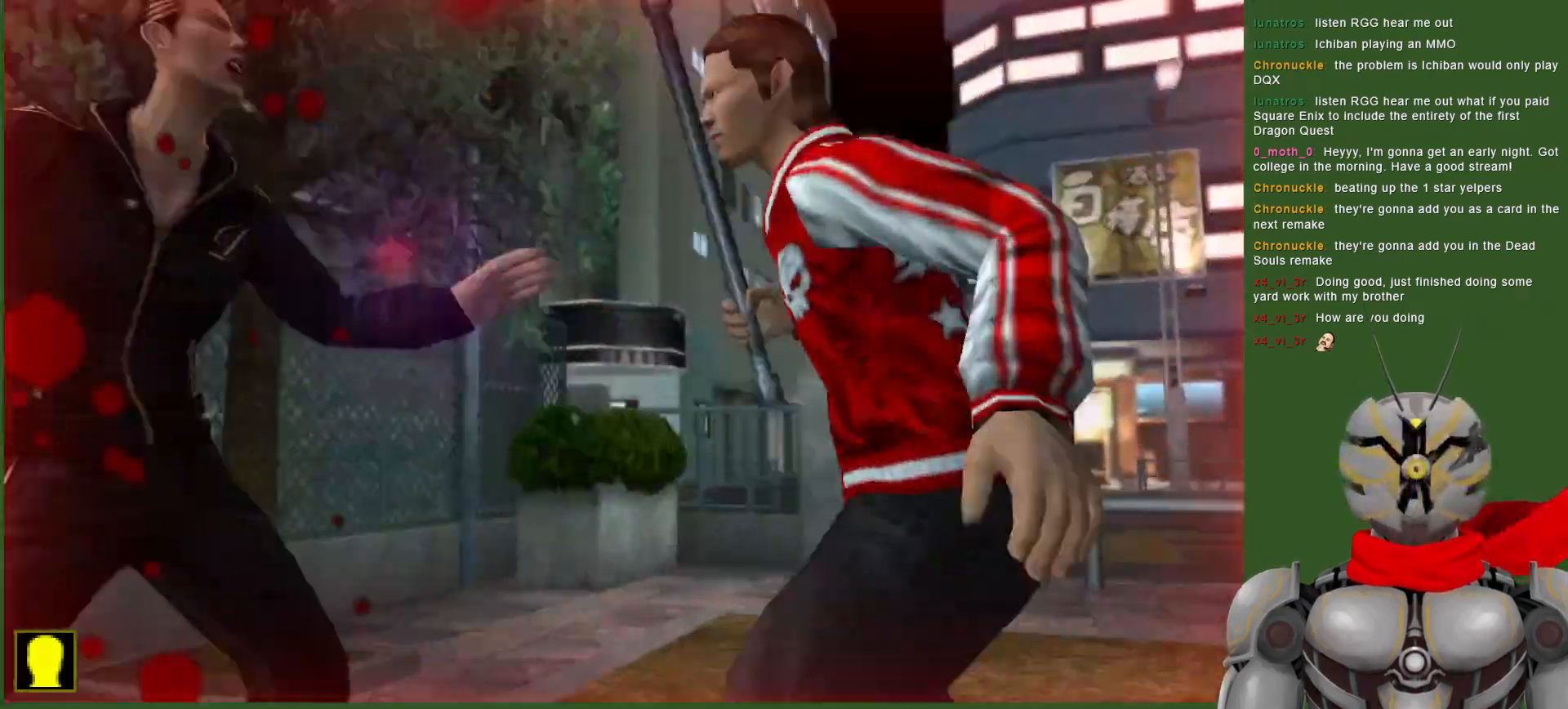
{"dt_ms": 500, "buttons": [], "left_stick": "center", "right_stick": "center", "events": []}
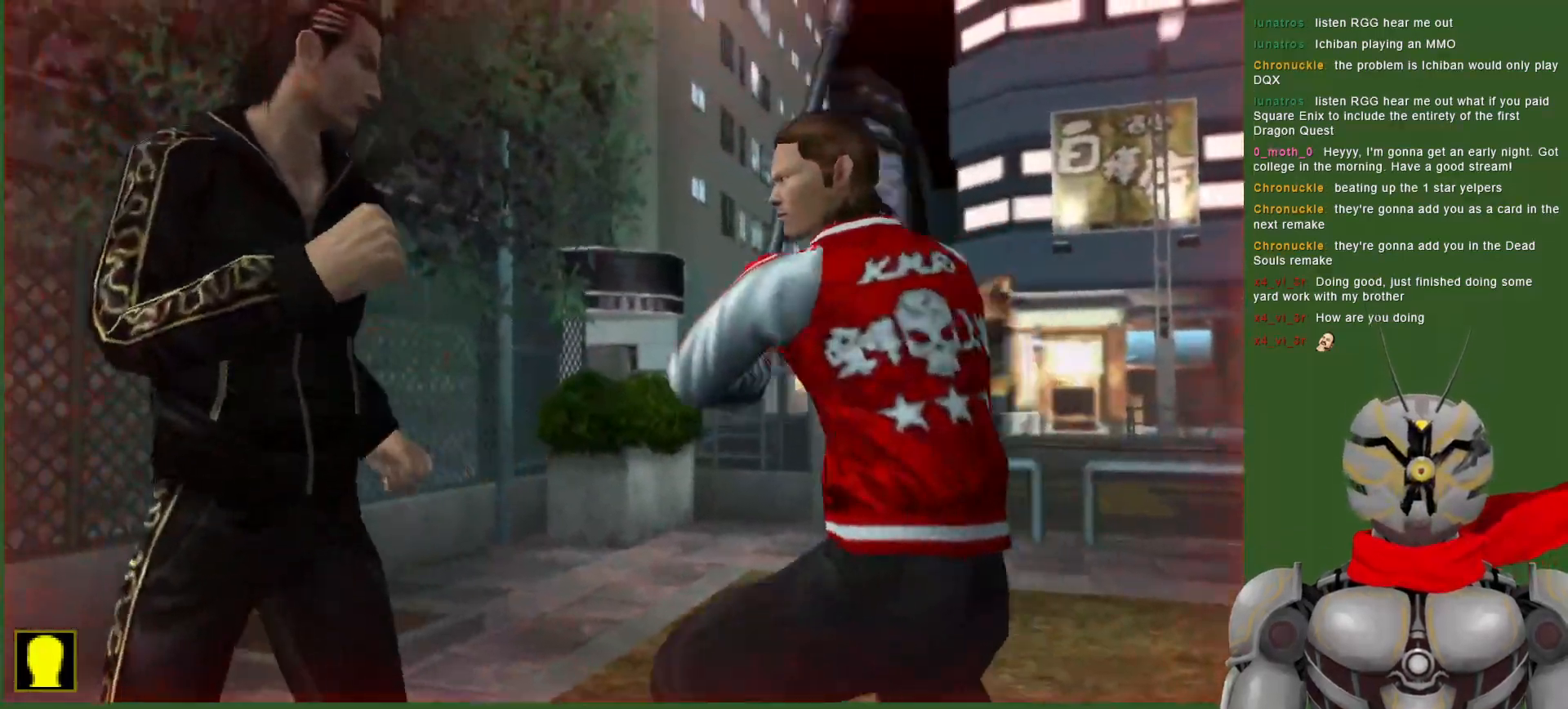
{"dt_ms": 500, "buttons": ["CIRCLE", "L1"], "left_stick": "center", "right_stick": "center", "events": [[167, "DPAD_RIGHT", "down"], [250, "DPAD_RIGHT", "up"], [300, "L1", "down"], [350, "CIRCLE", "down"]]}
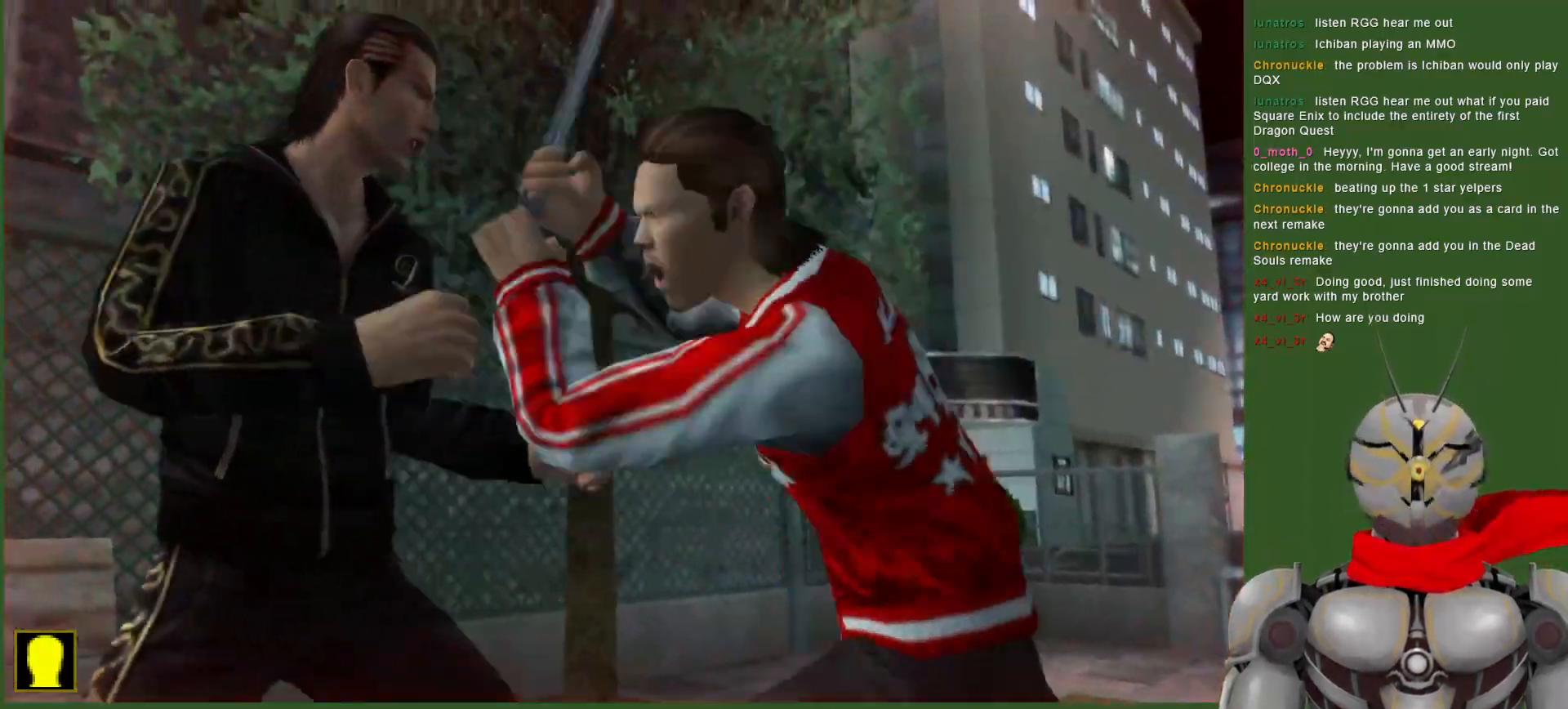
{"dt_ms": 500, "buttons": [], "left_stick": "center", "right_stick": "center"}
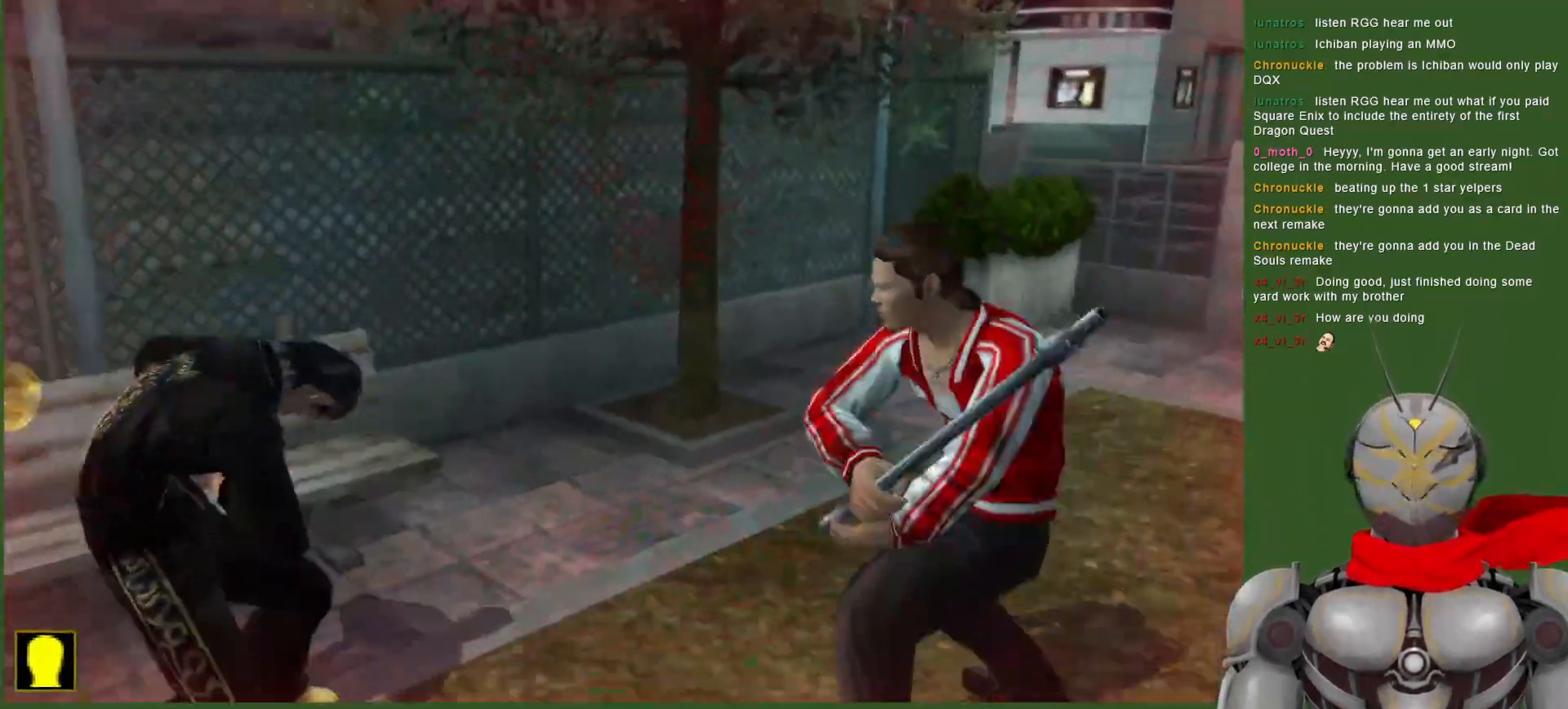
{"dt_ms": 500, "buttons": [], "left_stick": "center", "right_stick": "center", "events": []}
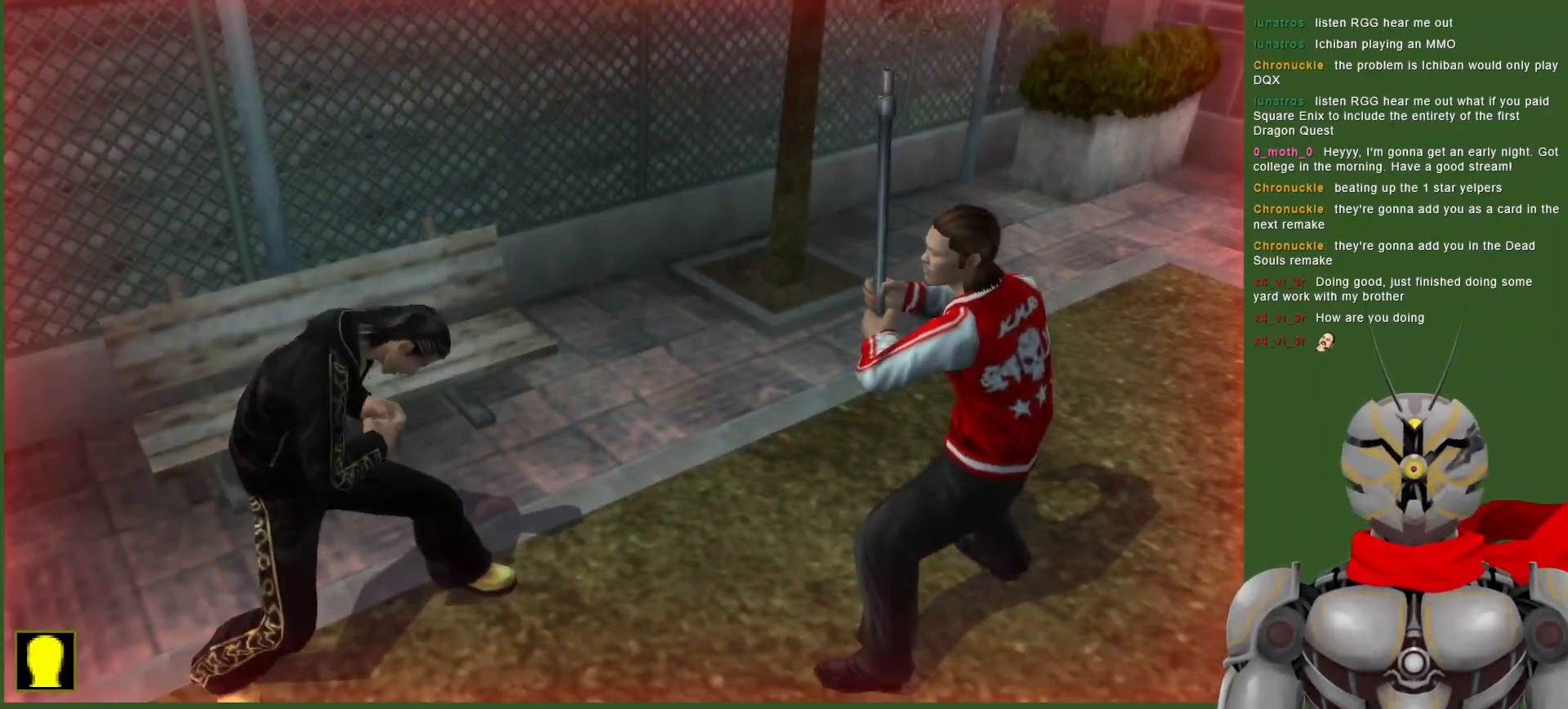
{"dt_ms": 500, "buttons": [], "left_stick": "center", "right_stick": "center", "events": [[33, "DPAD_RIGHT", "down"], [167, "DPAD_RIGHT", "up"]]}
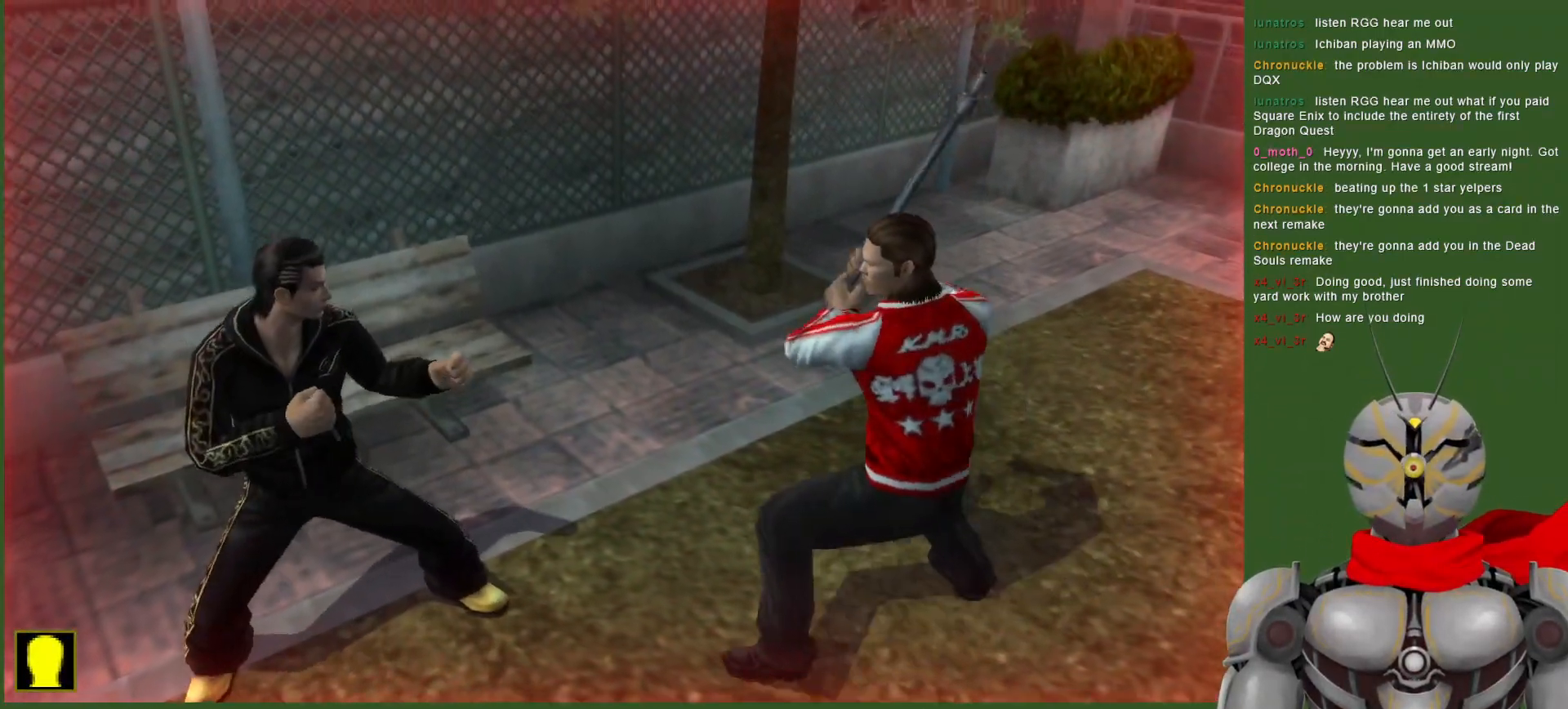
{"dt_ms": 500, "buttons": ["L1"], "left_stick": "center", "right_stick": "center", "events": [[233, "L1", "down"]]}
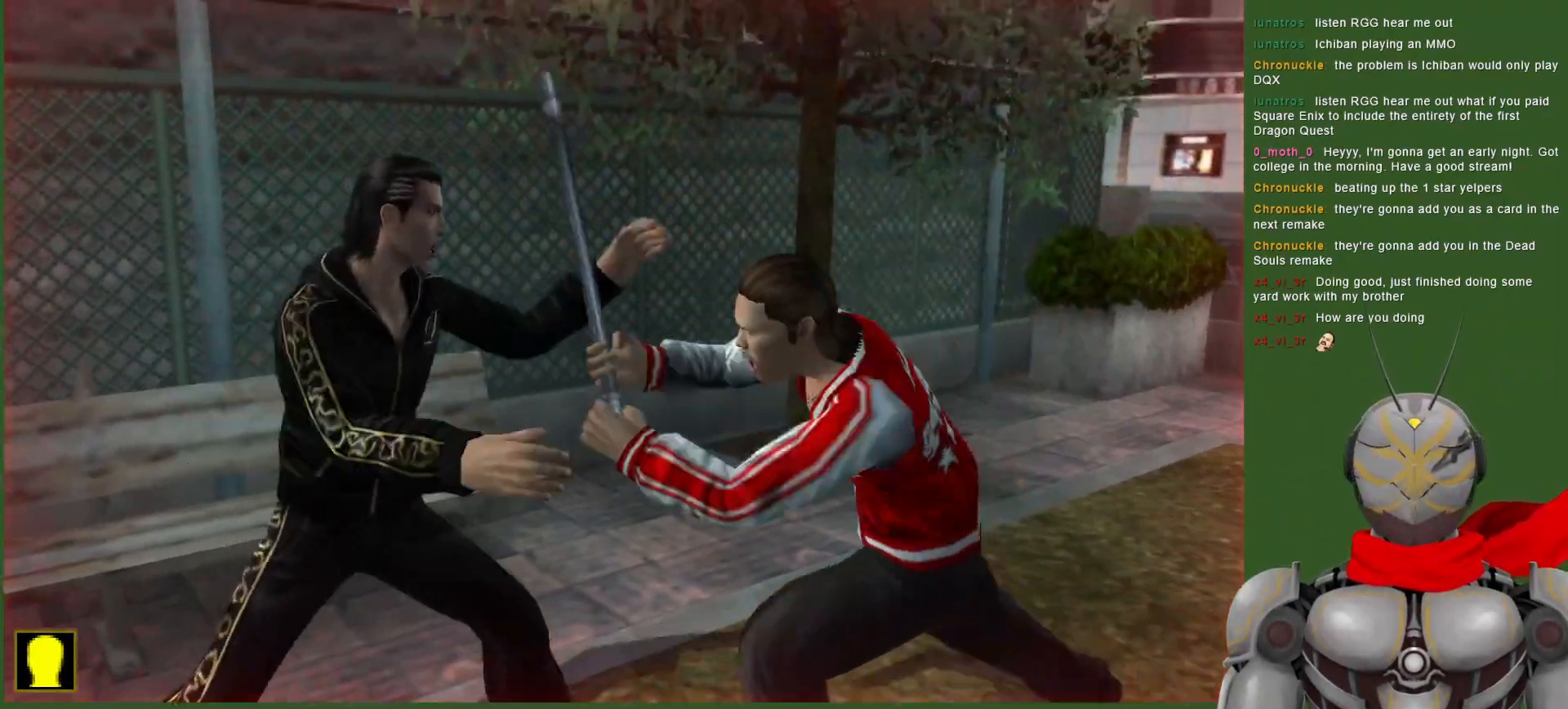
{"dt_ms": 500, "buttons": ["TRIANGLE", "DPAD_RIGHT"], "left_stick": "center", "right_stick": "center", "events": [[100, "L1", "up"], [450, "DPAD_RIGHT", "down"], [500, "TRIANGLE", "down"]]}
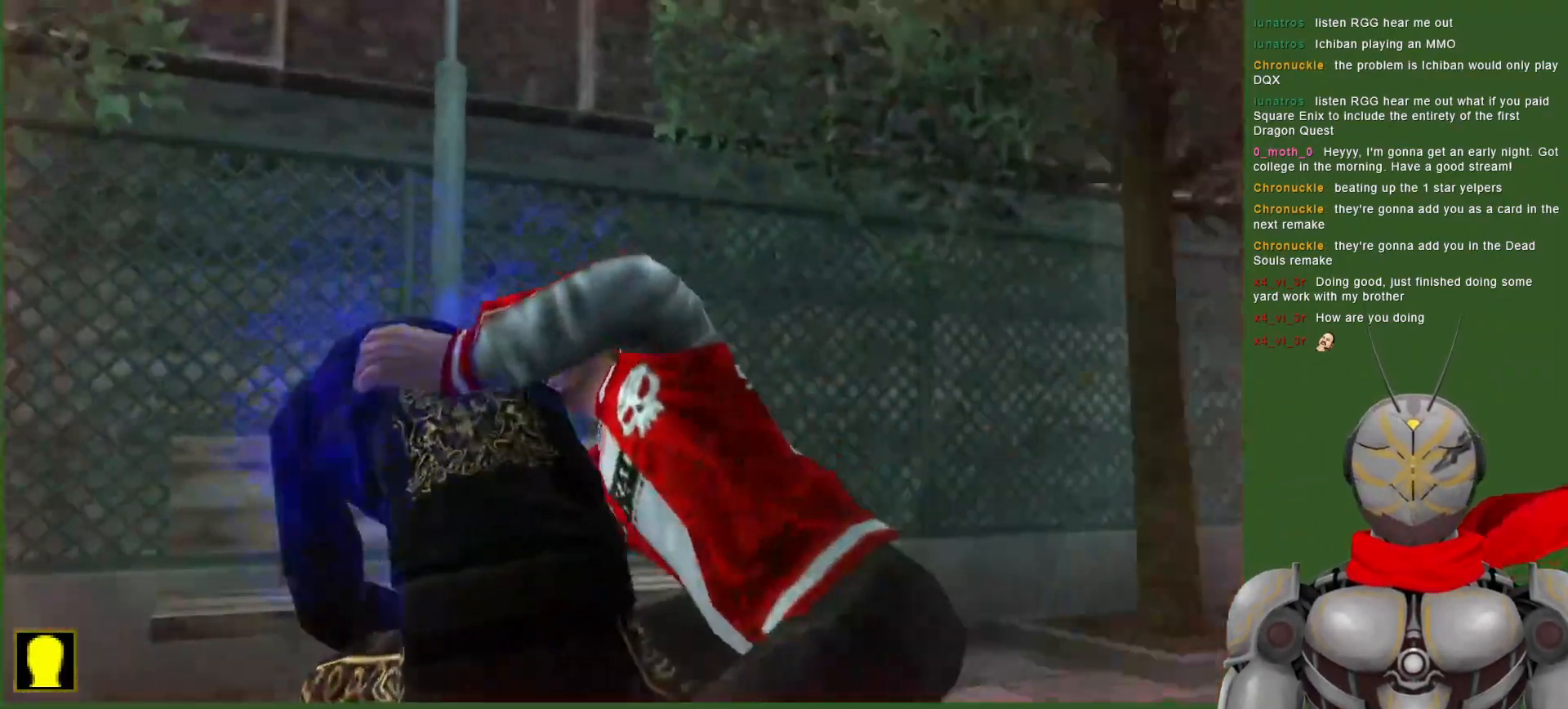
{"dt_ms": 500, "buttons": ["DPAD_RIGHT"], "left_stick": "center", "right_stick": "center", "events": [[117, "TRIANGLE", "up"], [167, "TRIANGLE", "down"], [283, "TRIANGLE", "up"], [383, "DPAD_RIGHT", "up"], [383, "TRIANGLE", "down"], [450, "DPAD_RIGHT", "down"], [500, "TRIANGLE", "up"]]}
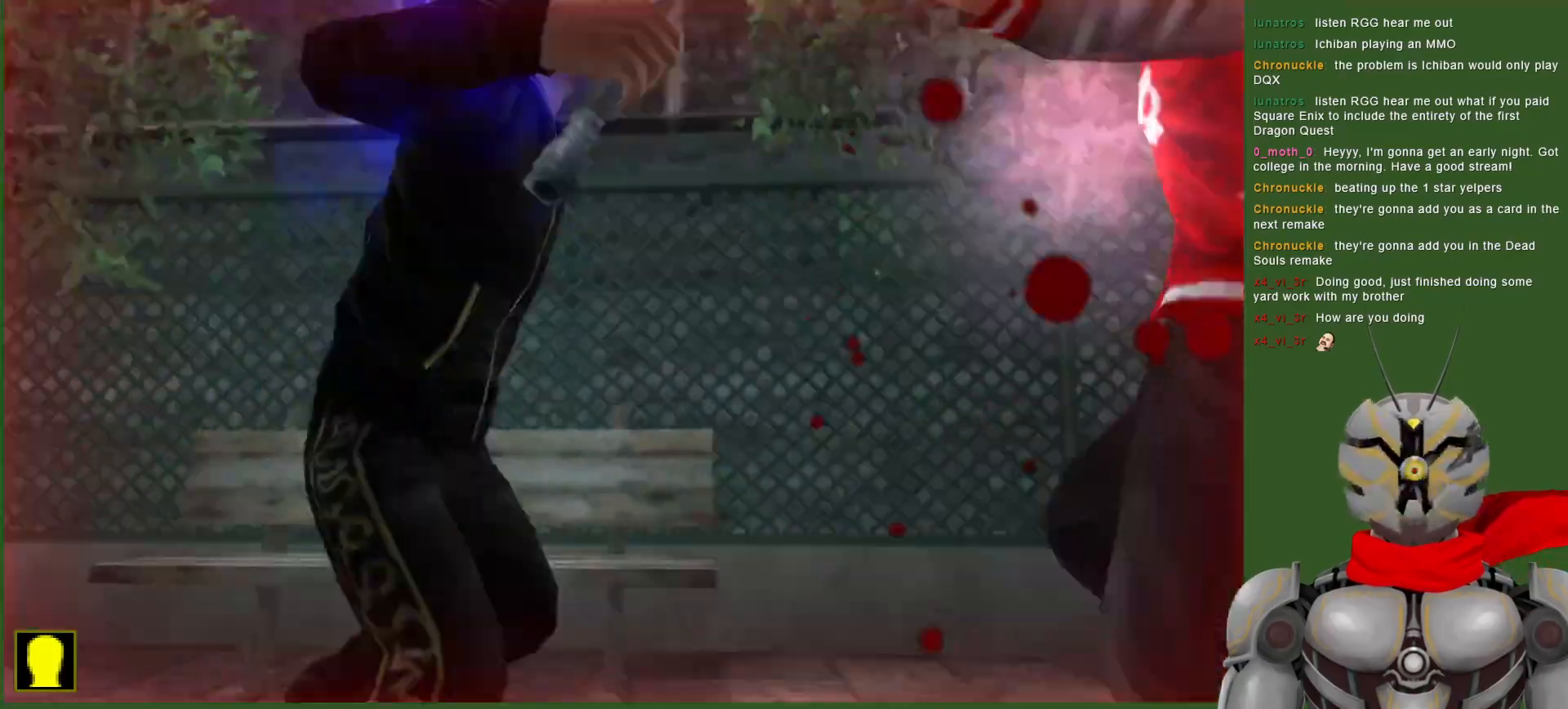
{"dt_ms": 500, "buttons": ["TRIANGLE", "DPAD_RIGHT"], "left_stick": "center", "right_stick": "center", "events": [[117, "TRIANGLE", "down"], [183, "TRIANGLE", "up"], [283, "TRIANGLE", "down"], [400, "TRIANGLE", "up"], [467, "TRIANGLE", "down"]]}
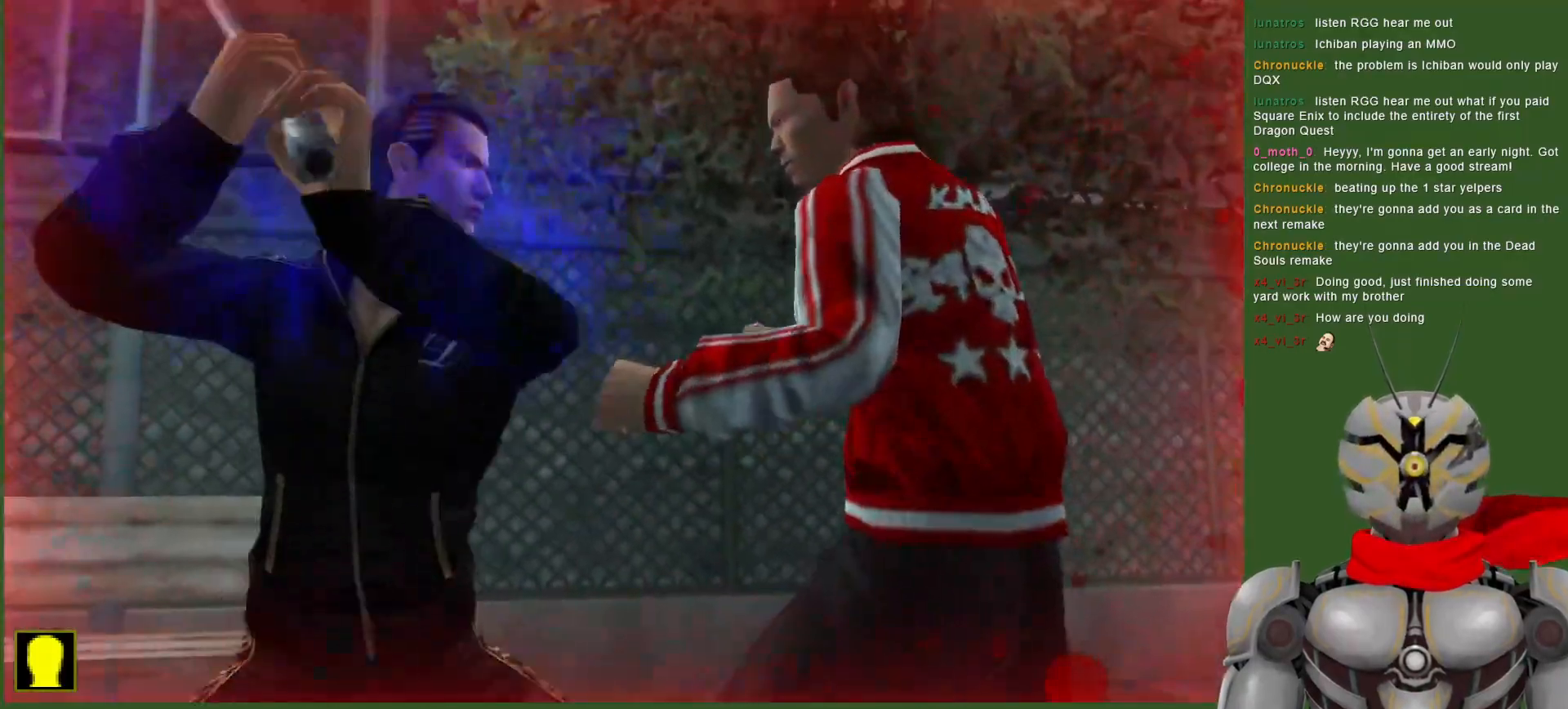
{"dt_ms": 500, "buttons": ["TRIANGLE", "DPAD_RIGHT"], "left_stick": "center", "right_stick": "center", "events": [[83, "TRIANGLE", "up"], [133, "TRIANGLE", "down"], [400, "TRIANGLE", "up"], [450, "TRIANGLE", "down"]]}
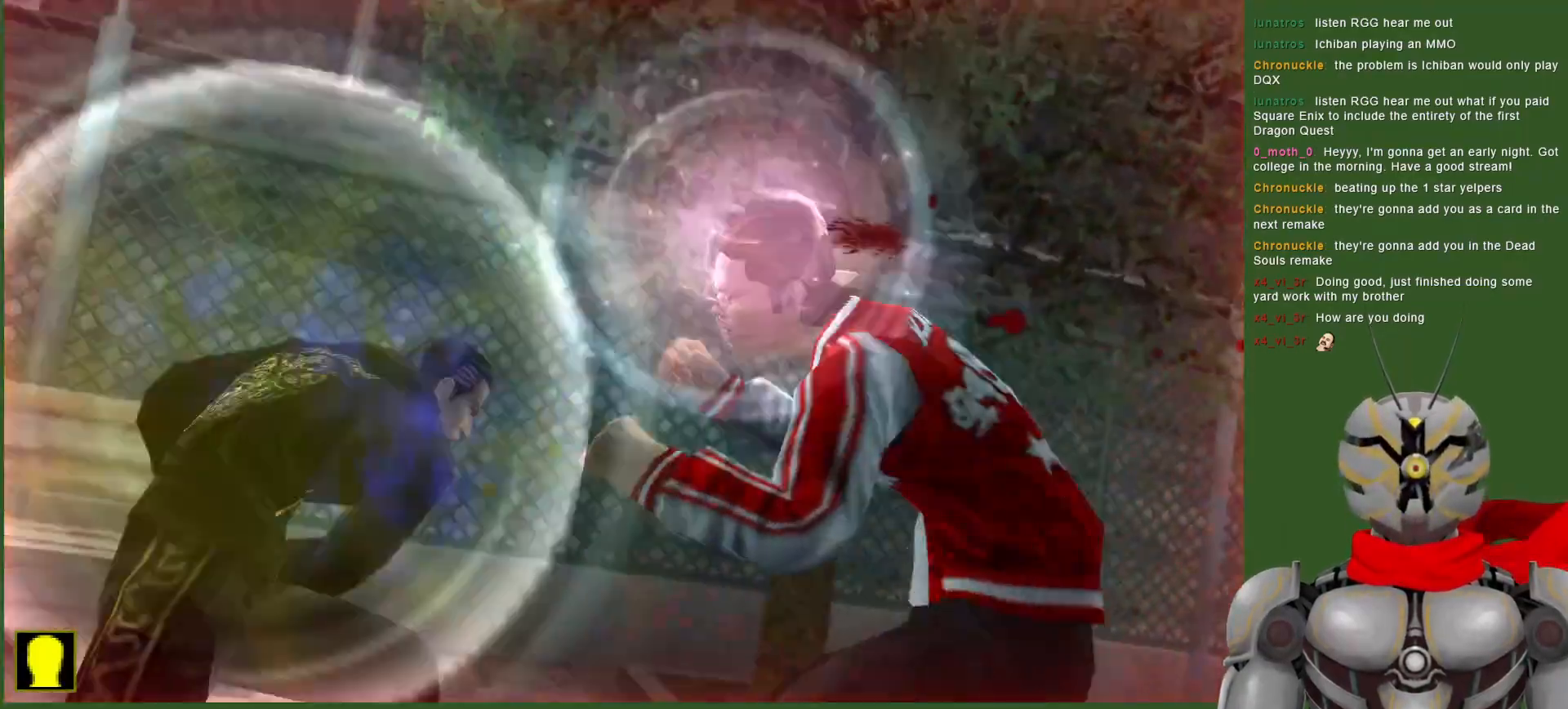
{"dt_ms": 500, "buttons": ["DPAD_RIGHT"], "left_stick": "center", "right_stick": "center", "events": [[33, "TRIANGLE", "up"], [83, "TRIANGLE", "down"], [200, "TRIANGLE", "up"], [217, "DPAD_RIGHT", "up"], [300, "DPAD_RIGHT", "down"], [300, "TRIANGLE", "down"], [433, "TRIANGLE", "up"]]}
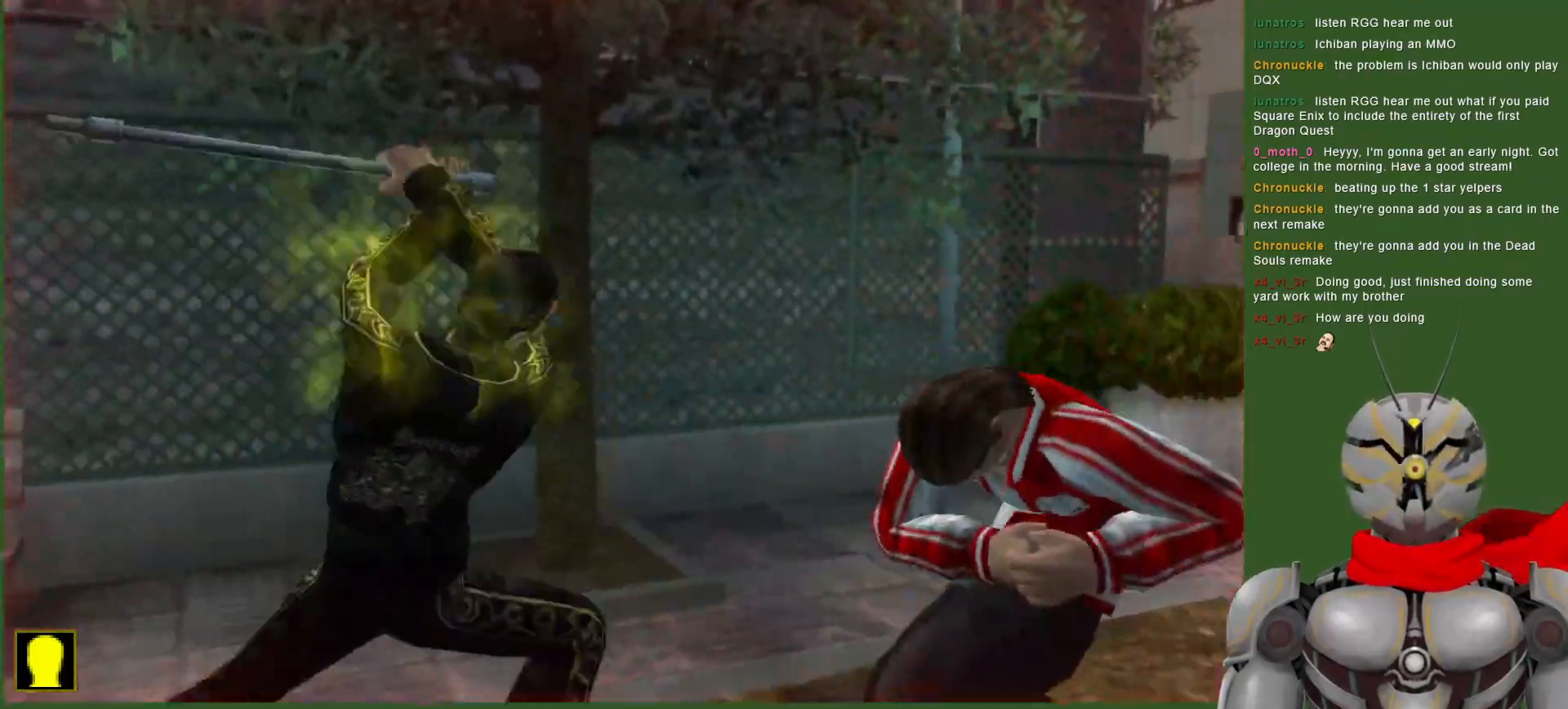
{"dt_ms": 500, "buttons": ["TRIANGLE", "DPAD_RIGHT"], "left_stick": "center", "right_stick": "center", "events": [[17, "TRIANGLE", "down"], [167, "TRIANGLE", "up"], [200, "TRIANGLE", "down"], [317, "TRIANGLE", "up"], [417, "TRIANGLE", "down"]]}
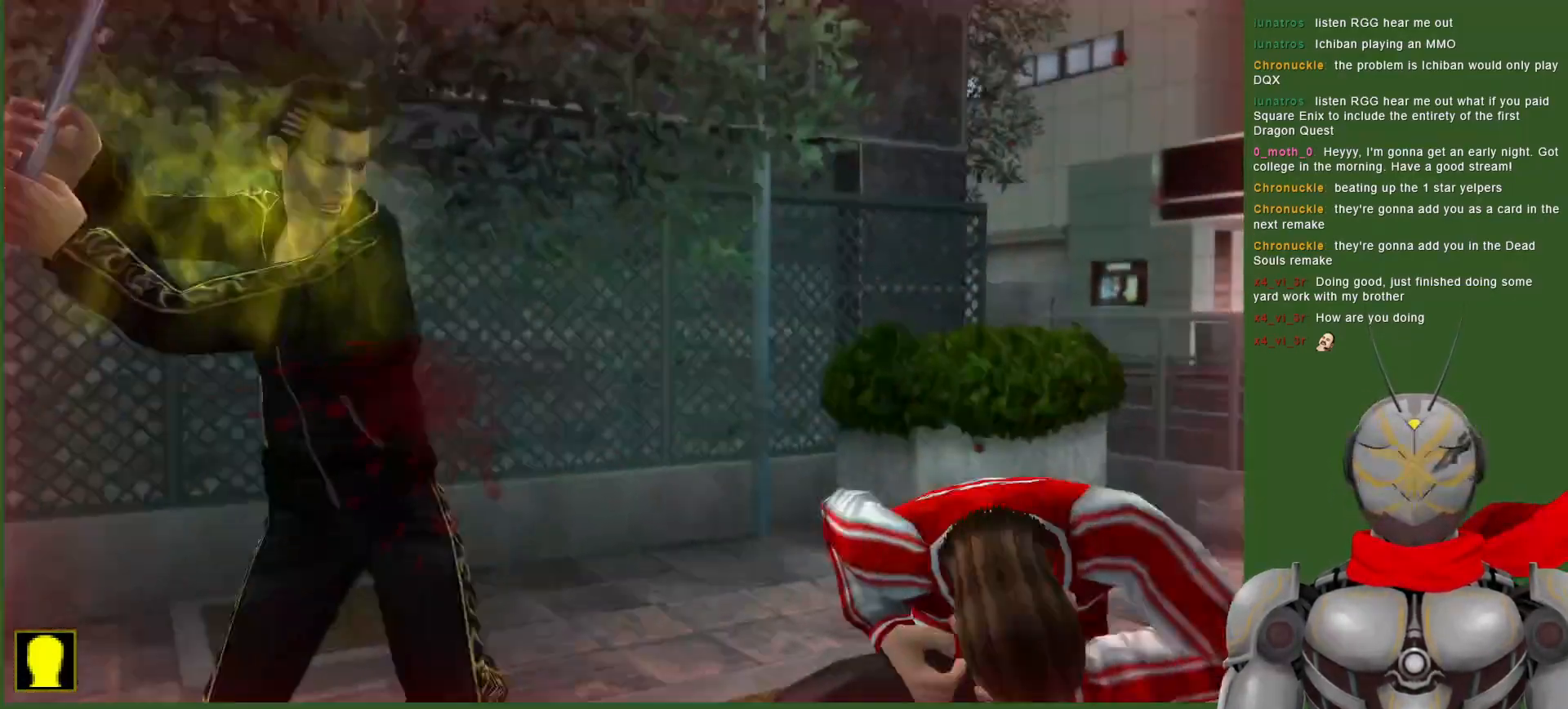
{"dt_ms": 500, "buttons": ["TRIANGLE", "DPAD_RIGHT"], "left_stick": "center", "right_stick": "center", "events": [[17, "TRIANGLE", "up"], [67, "TRIANGLE", "down"], [200, "TRIANGLE", "up"], [250, "TRIANGLE", "down"], [383, "TRIANGLE", "up"], [433, "TRIANGLE", "down"]]}
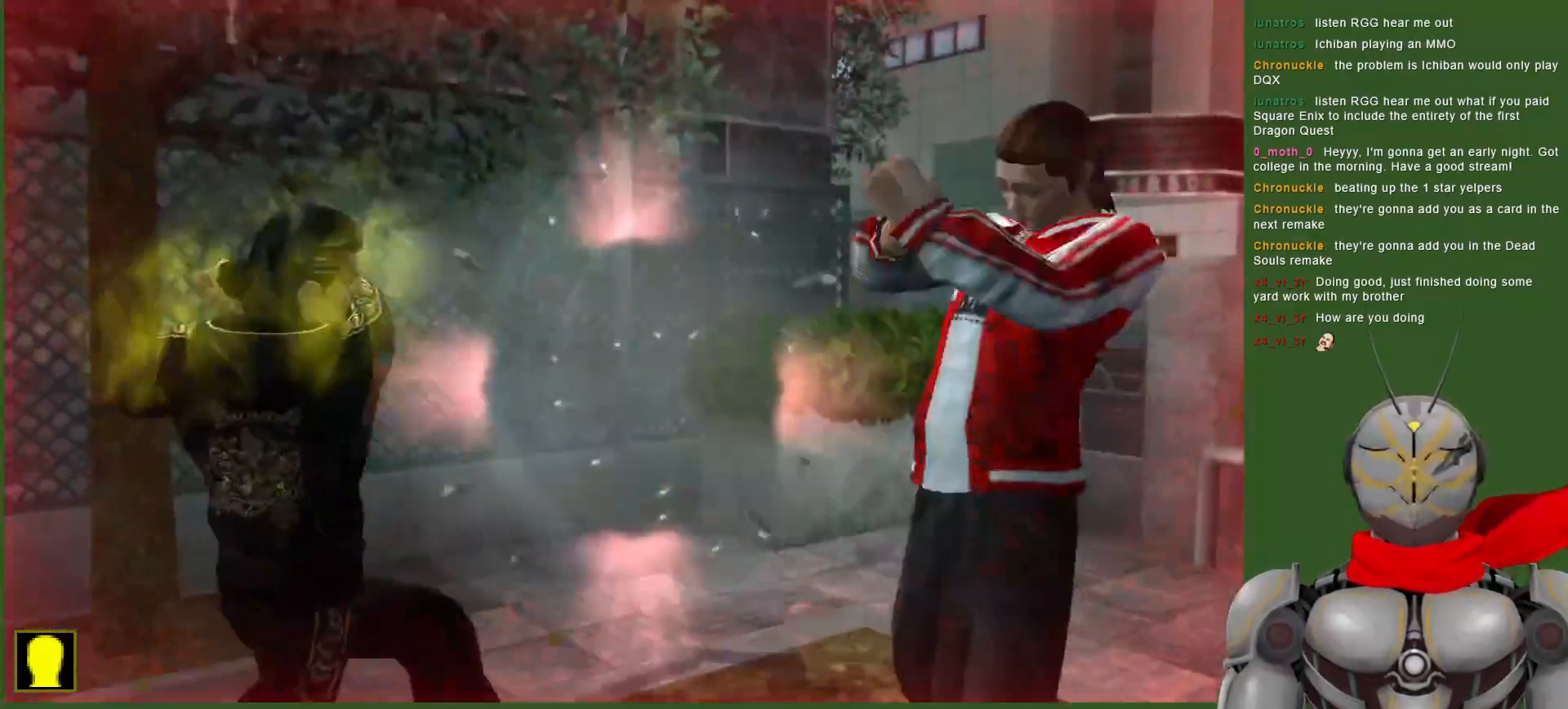
{"dt_ms": 500, "buttons": ["DPAD_RIGHT"], "left_stick": "center", "right_stick": "center", "events": [[50, "DPAD_RIGHT", "up"], [67, "TRIANGLE", "up"], [133, "TRIANGLE", "down"], [183, "DPAD_RIGHT", "down"], [267, "TRIANGLE", "up"]]}
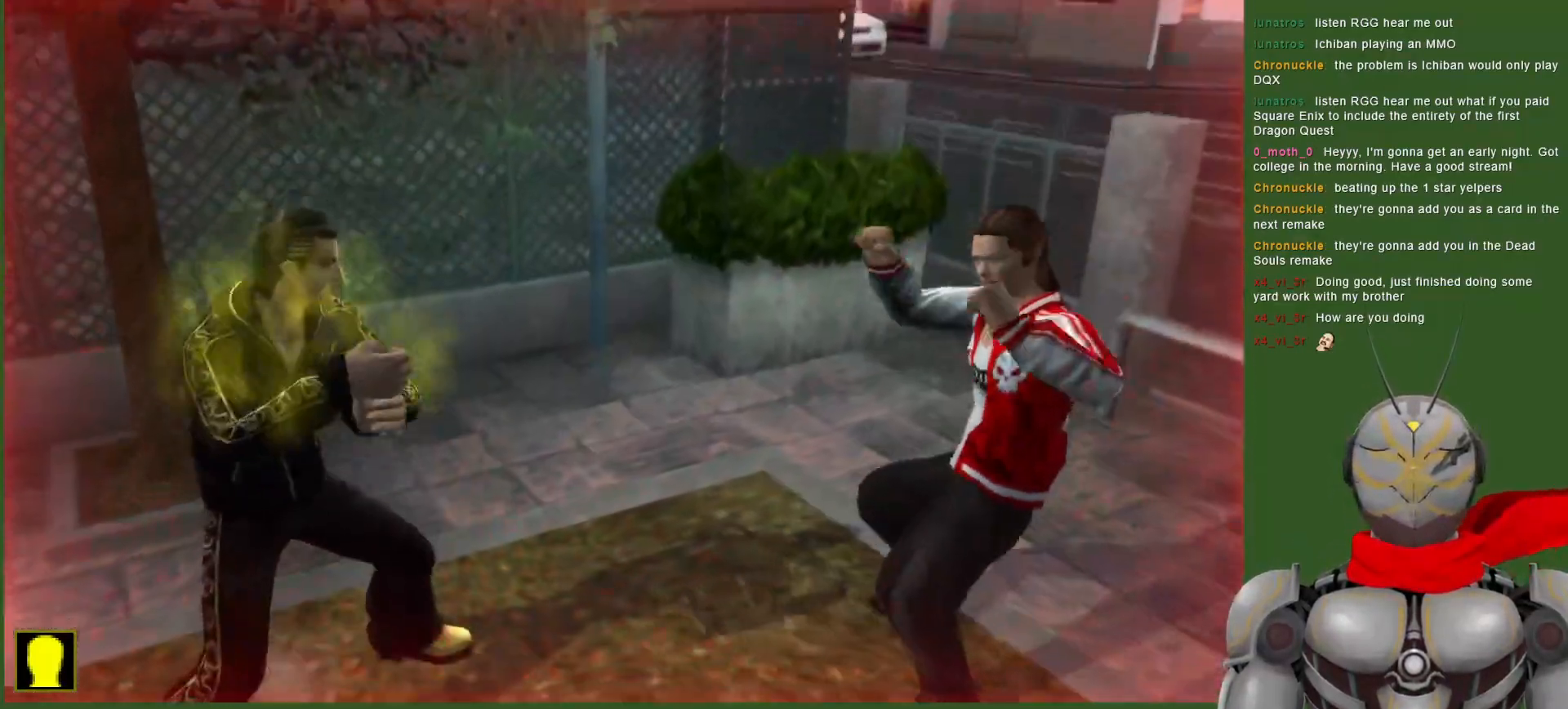
{"dt_ms": 500, "buttons": ["CIRCLE", "DPAD_RIGHT"], "left_stick": "center", "right_stick": "center", "events": [[317, "CIRCLE", "down"], [433, "CIRCLE", "up"], [483, "CIRCLE", "down"]]}
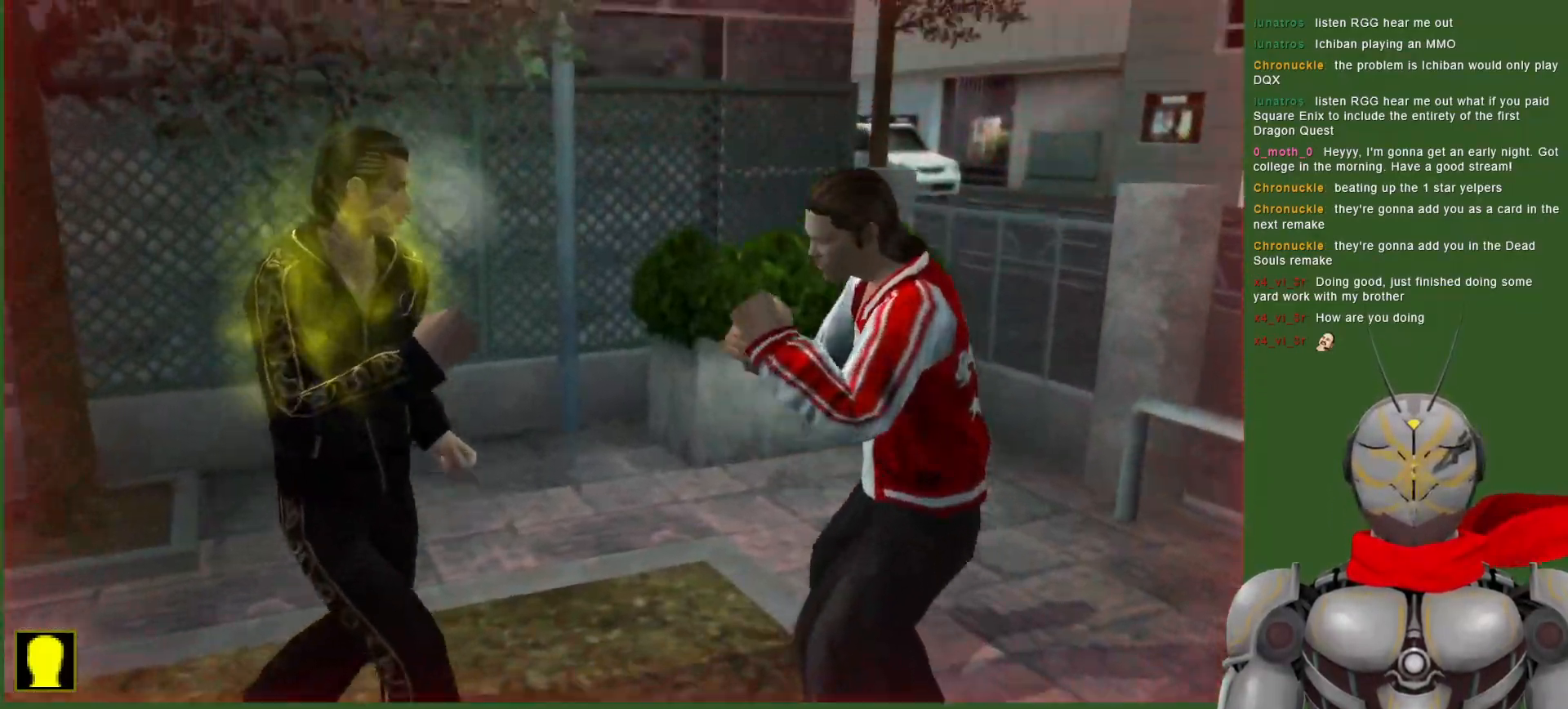
{"dt_ms": 500, "buttons": ["TRIANGLE"], "left_stick": "center", "right_stick": "center", "events": [[83, "CIRCLE", "up"], [167, "CIRCLE", "down"], [283, "CIRCLE", "up"], [417, "TRIANGLE", "down"], [450, "DPAD_RIGHT", "up"]]}
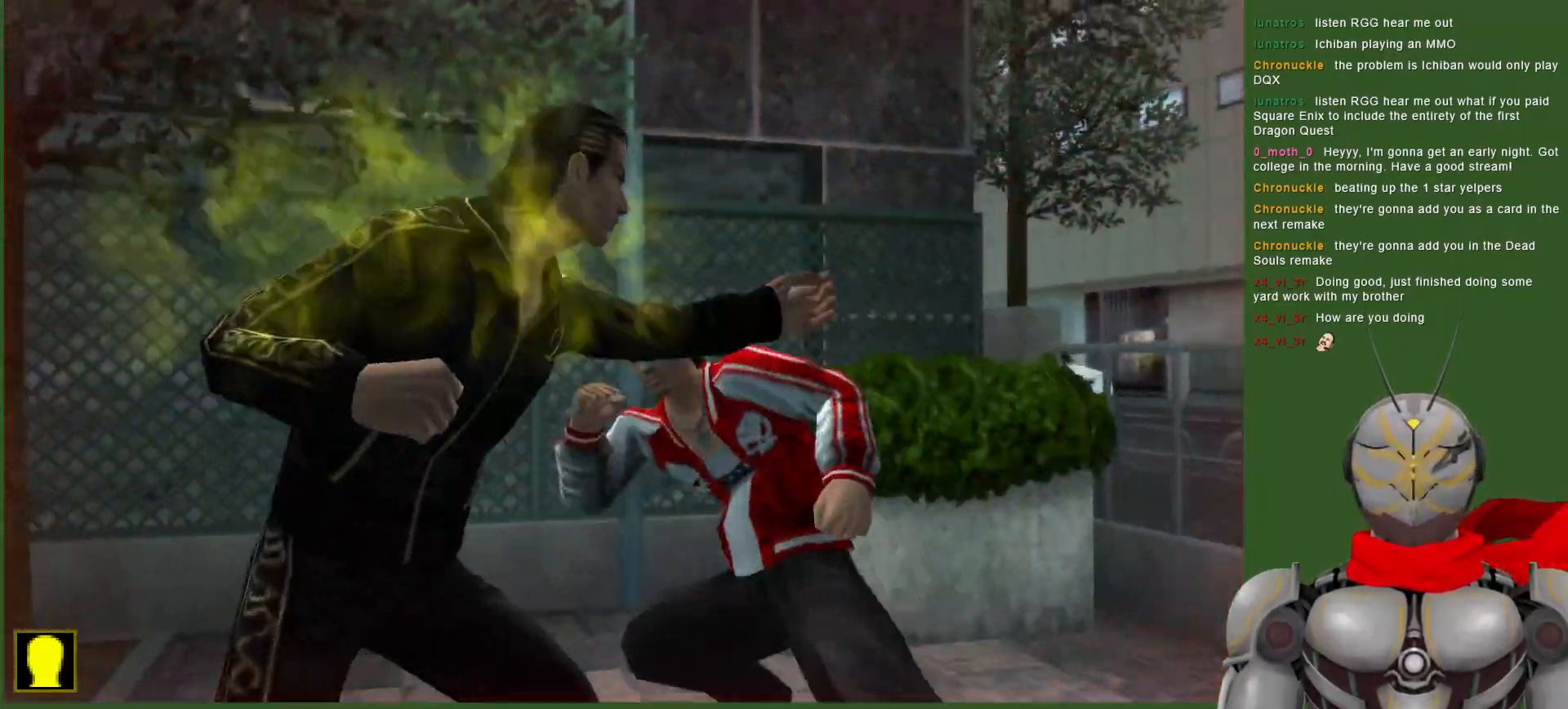
{"dt_ms": 500, "buttons": [], "left_stick": "center", "right_stick": "center", "events": [[17, "TRIANGLE", "up"], [83, "TRIANGLE", "down"], [200, "TRIANGLE", "up"]]}
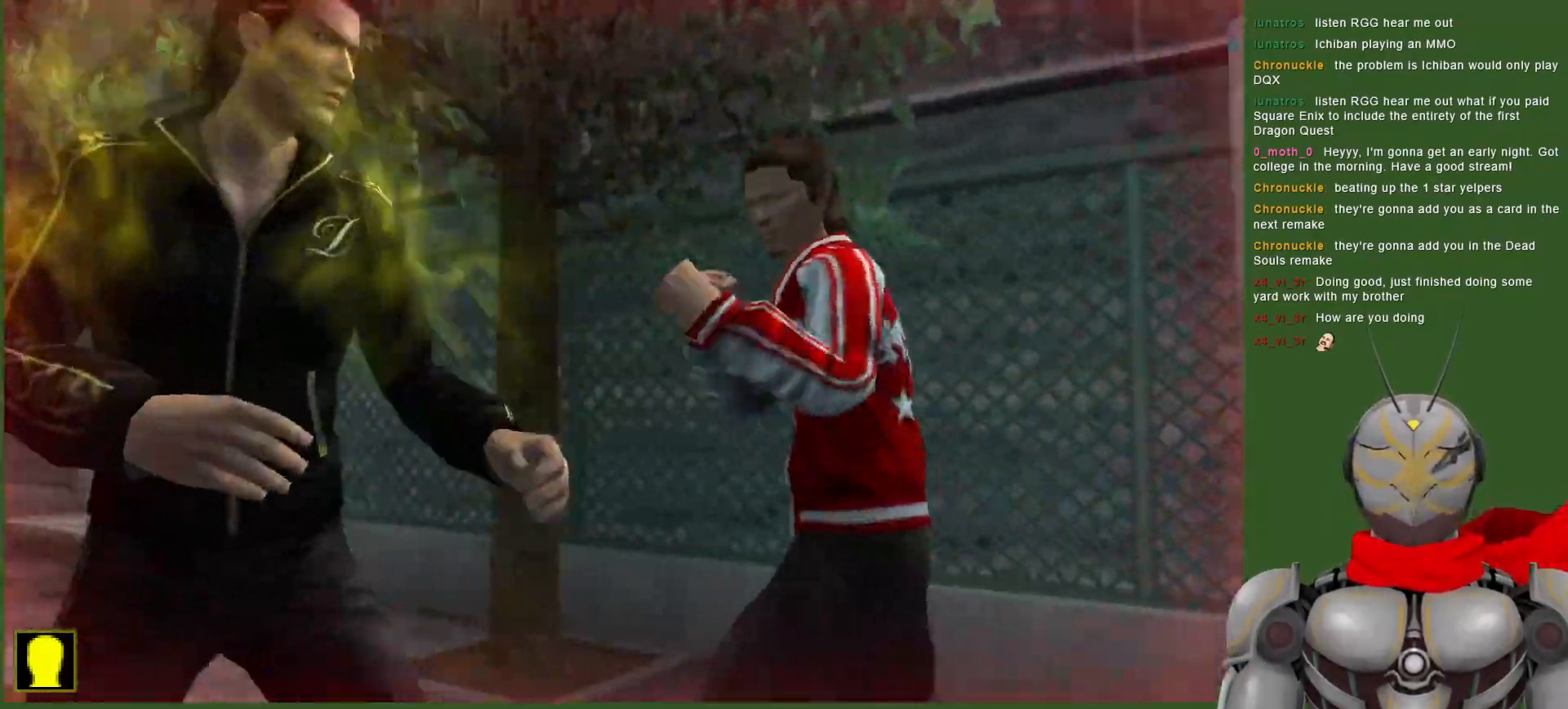
{"dt_ms": 1000, "buttons": ["L1"], "left_stick": "center", "right_stick": "center"}
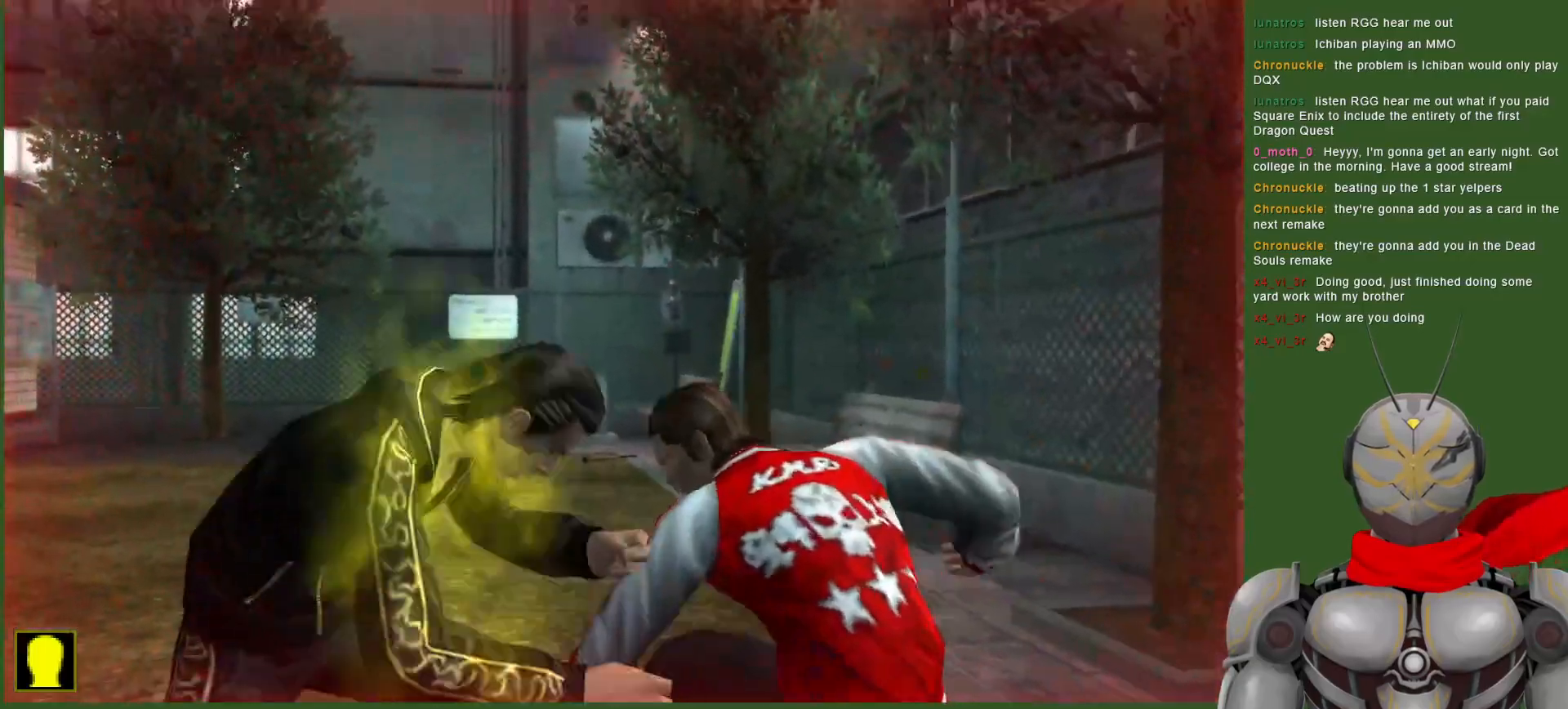
{"dt_ms": 500, "buttons": [], "left_stick": "center", "right_stick": "center", "events": [[50, "CROSS", "down"], [117, "CROSS", "up"], [200, "CROSS", "down"], [267, "CROSS", "up"], [350, "CROSS", "down"], [417, "CROSS", "up"], [433, "L1", "up"]]}
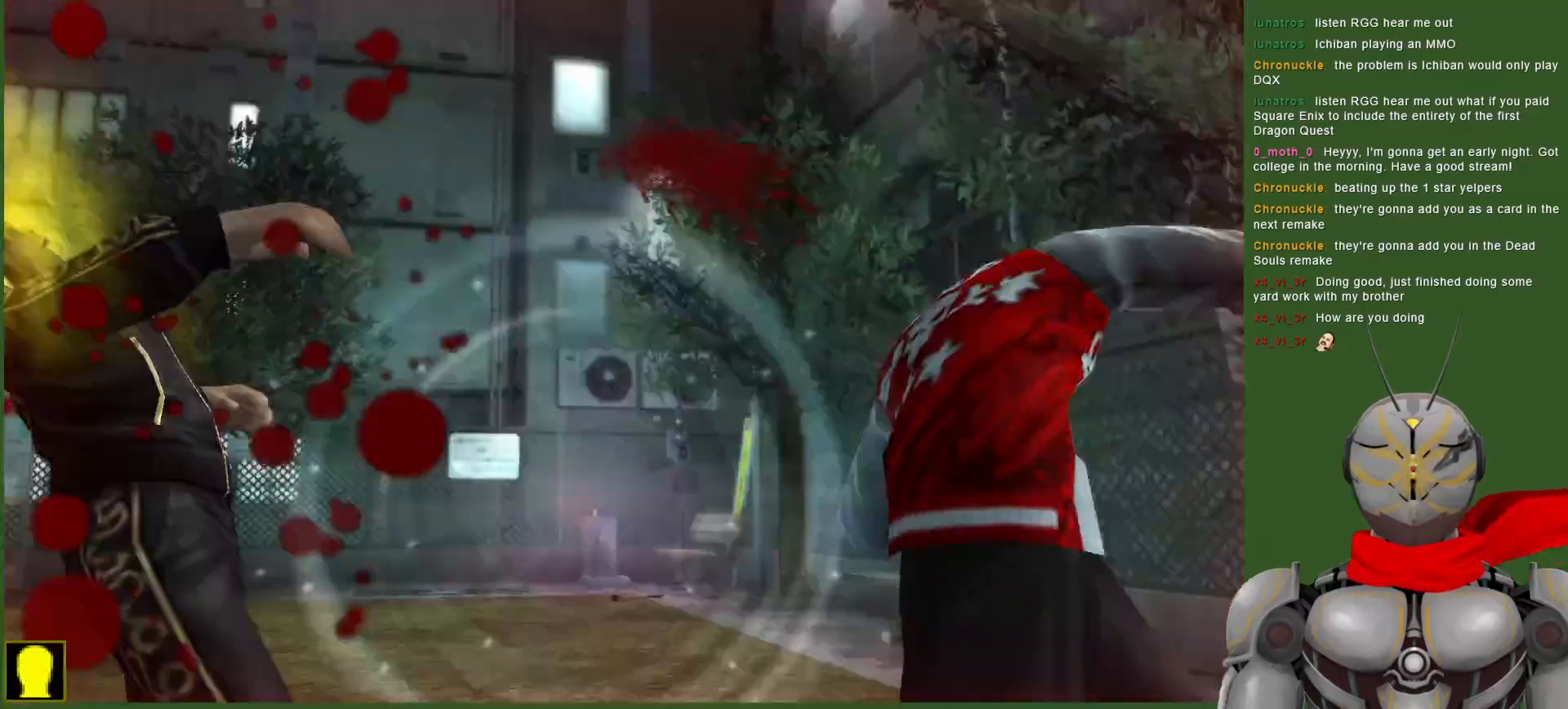
{"dt_ms": 500, "buttons": ["L1"], "left_stick": "center", "right_stick": "center", "events": [[333, "L1", "down"]]}
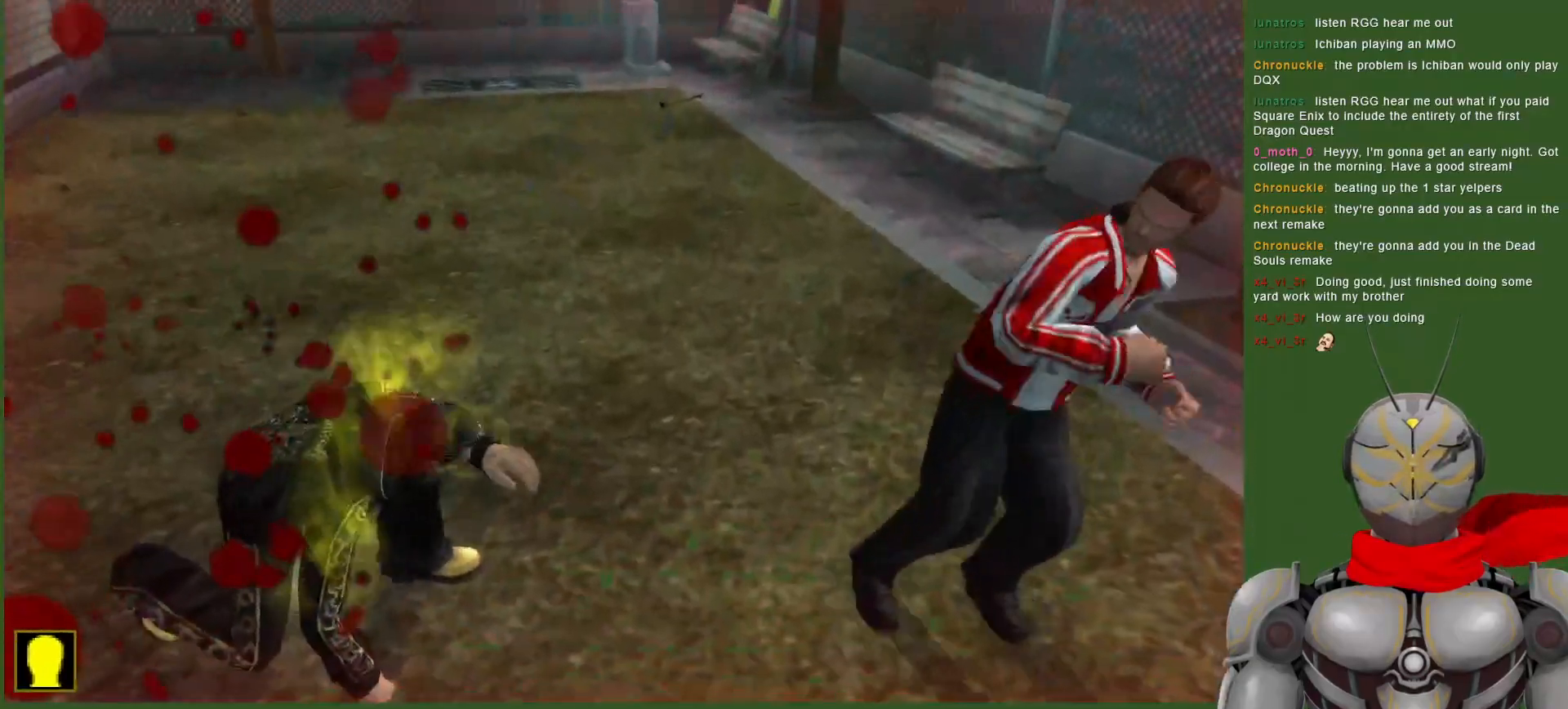
{"dt_ms": 500, "buttons": ["CROSS", "R2"], "left_stick": "center", "right_stick": "center", "events": [[100, "L1", "up"], [417, "CROSS", "down"], [417, "R2", "down"]]}
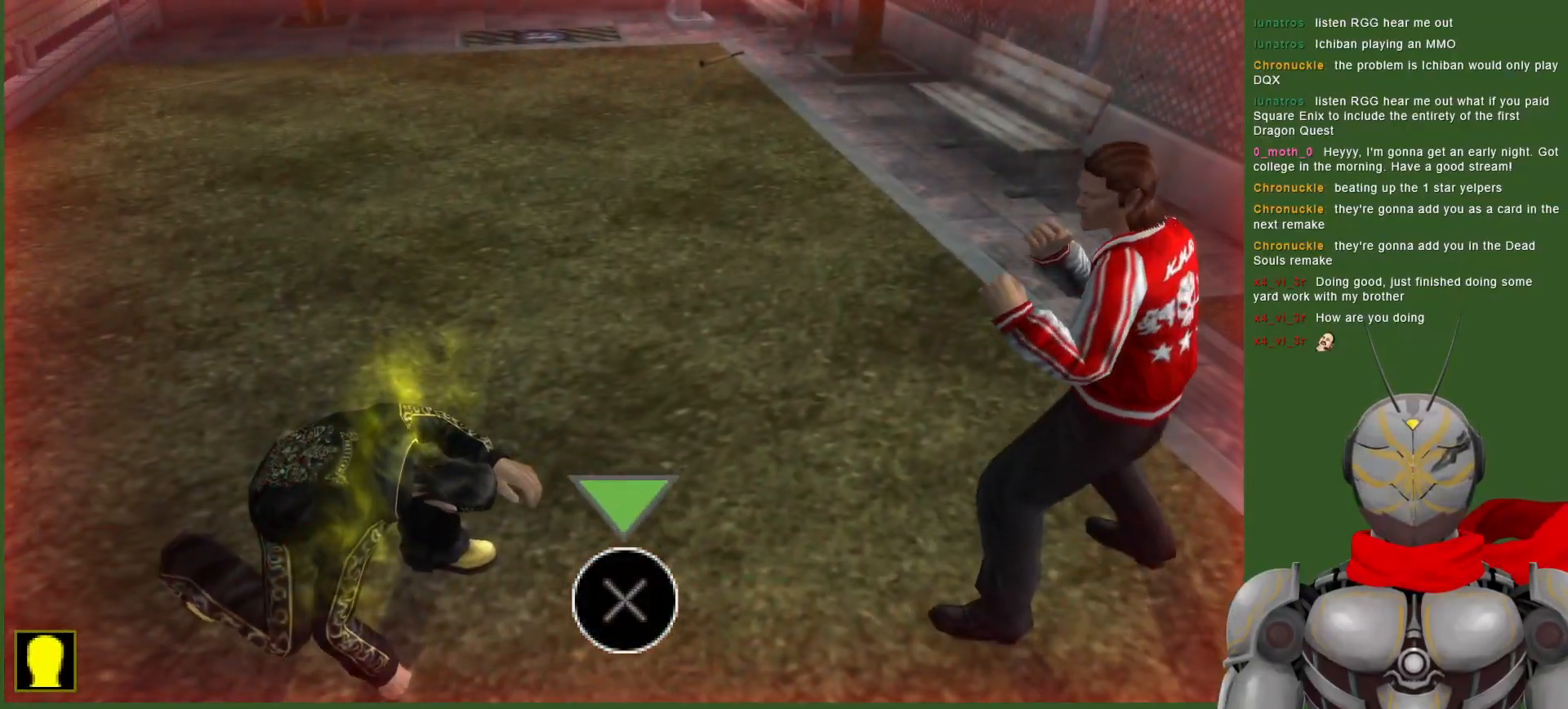
{"dt_ms": 500, "buttons": ["TRIANGLE", "DPAD_RIGHT"], "left_stick": "center", "right_stick": "center", "events": [[267, "DPAD_RIGHT", "down"], [350, "CROSS", "up"], [367, "R2", "up"], [467, "TRIANGLE", "down"]]}
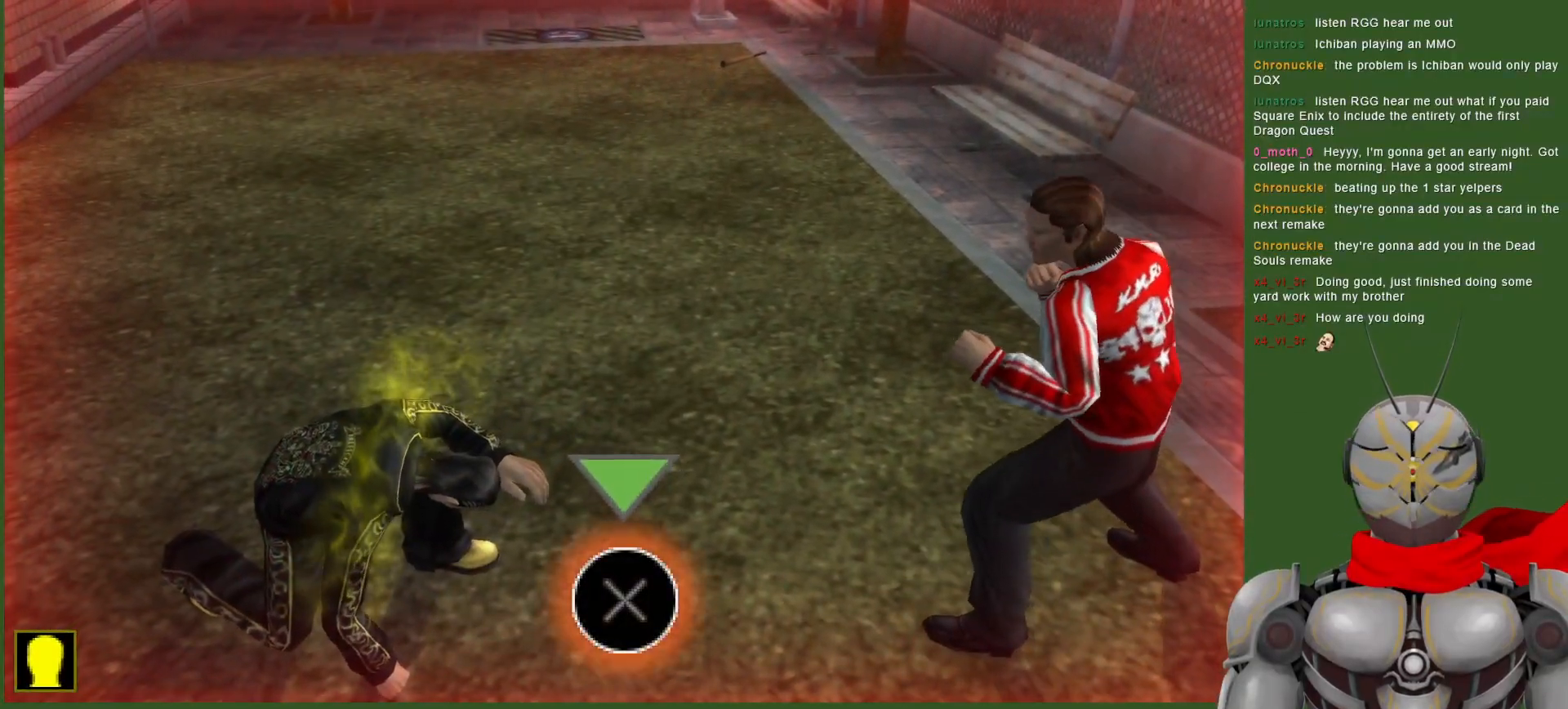
{"dt_ms": 500, "buttons": ["R2", "DPAD_RIGHT"], "left_stick": "center", "right_stick": "center", "events": [[67, "TRIANGLE", "up"], [133, "TRIANGLE", "down"], [233, "TRIANGLE", "up"], [317, "R2", "down"], [333, "TRIANGLE", "down"], [450, "R2", "up"], [450, "TRIANGLE", "up"], [483, "R2", "down"]]}
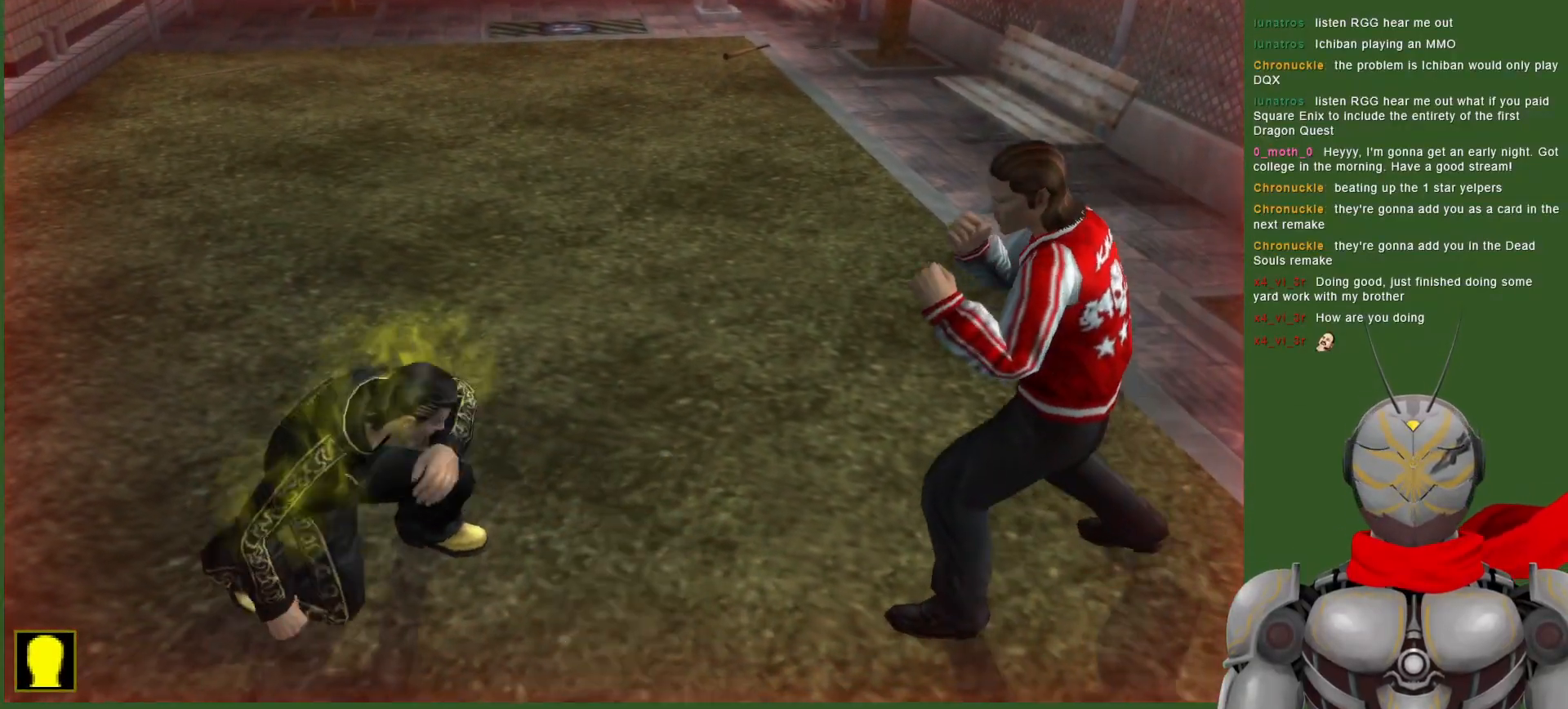
{"dt_ms": 500, "buttons": ["DPAD_RIGHT"], "left_stick": "center", "right_stick": "center", "events": [[17, "TRIANGLE", "down"], [150, "R2", "up"], [150, "TRIANGLE", "up"], [233, "TRIANGLE", "down"], [350, "TRIANGLE", "up"], [400, "TRIANGLE", "down"], [500, "TRIANGLE", "up"]]}
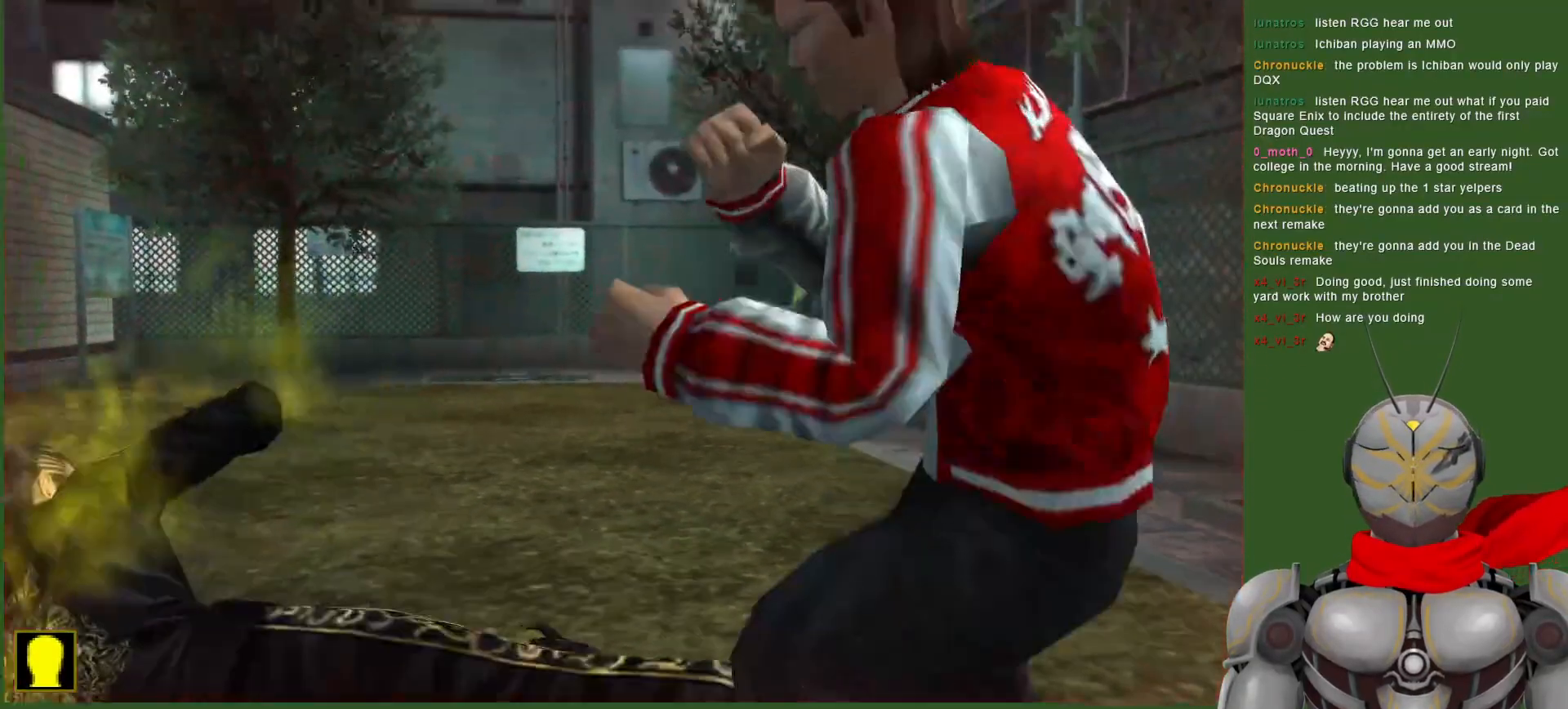
{"dt_ms": 500, "buttons": [], "left_stick": "center", "right_stick": "center", "events": [[67, "TRIANGLE", "down"], [133, "DPAD_RIGHT", "up"], [167, "TRIANGLE", "up"]]}
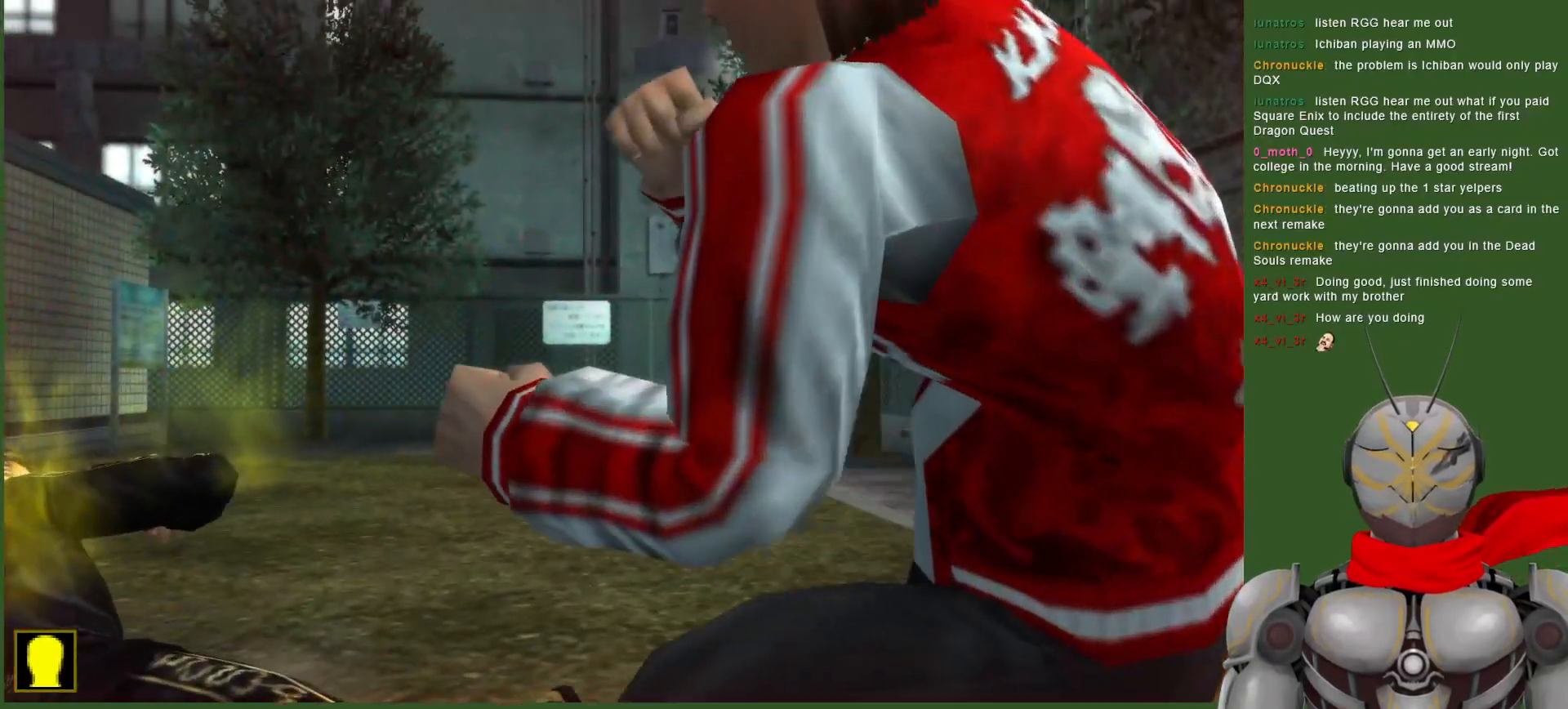
{"dt_ms": 500, "buttons": ["CROSS", "L1"], "left_stick": "center", "right_stick": "center", "events": [[233, "CROSS", "down"], [233, "L1", "down"], [417, "CROSS", "up"], [467, "CROSS", "down"]]}
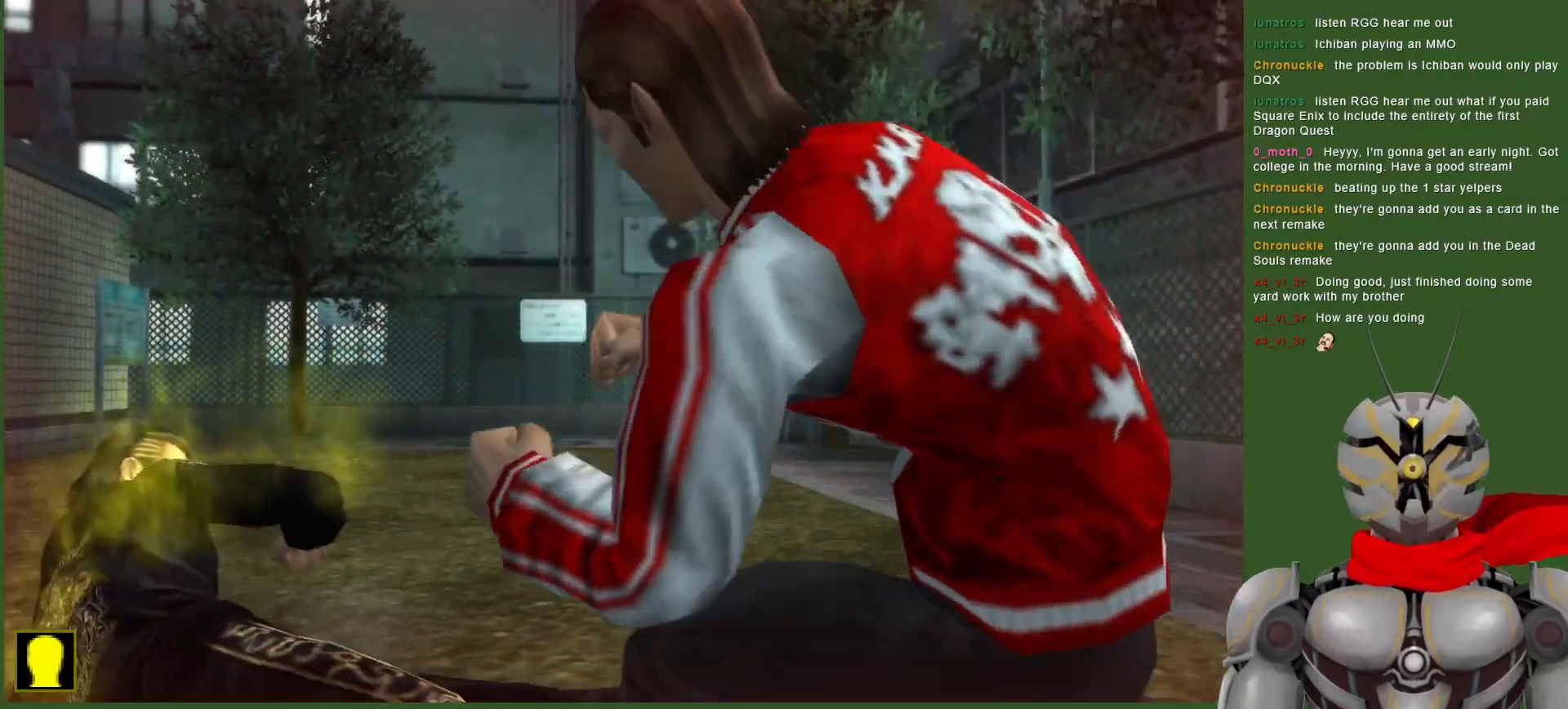
{"dt_ms": 500, "buttons": ["CROSS", "L1"], "left_stick": "center", "right_stick": "center", "events": [[100, "L1", "up"], [117, "CROSS", "up"], [200, "CROSS", "down"], [233, "L1", "down"], [350, "CROSS", "up"], [400, "CROSS", "down"]]}